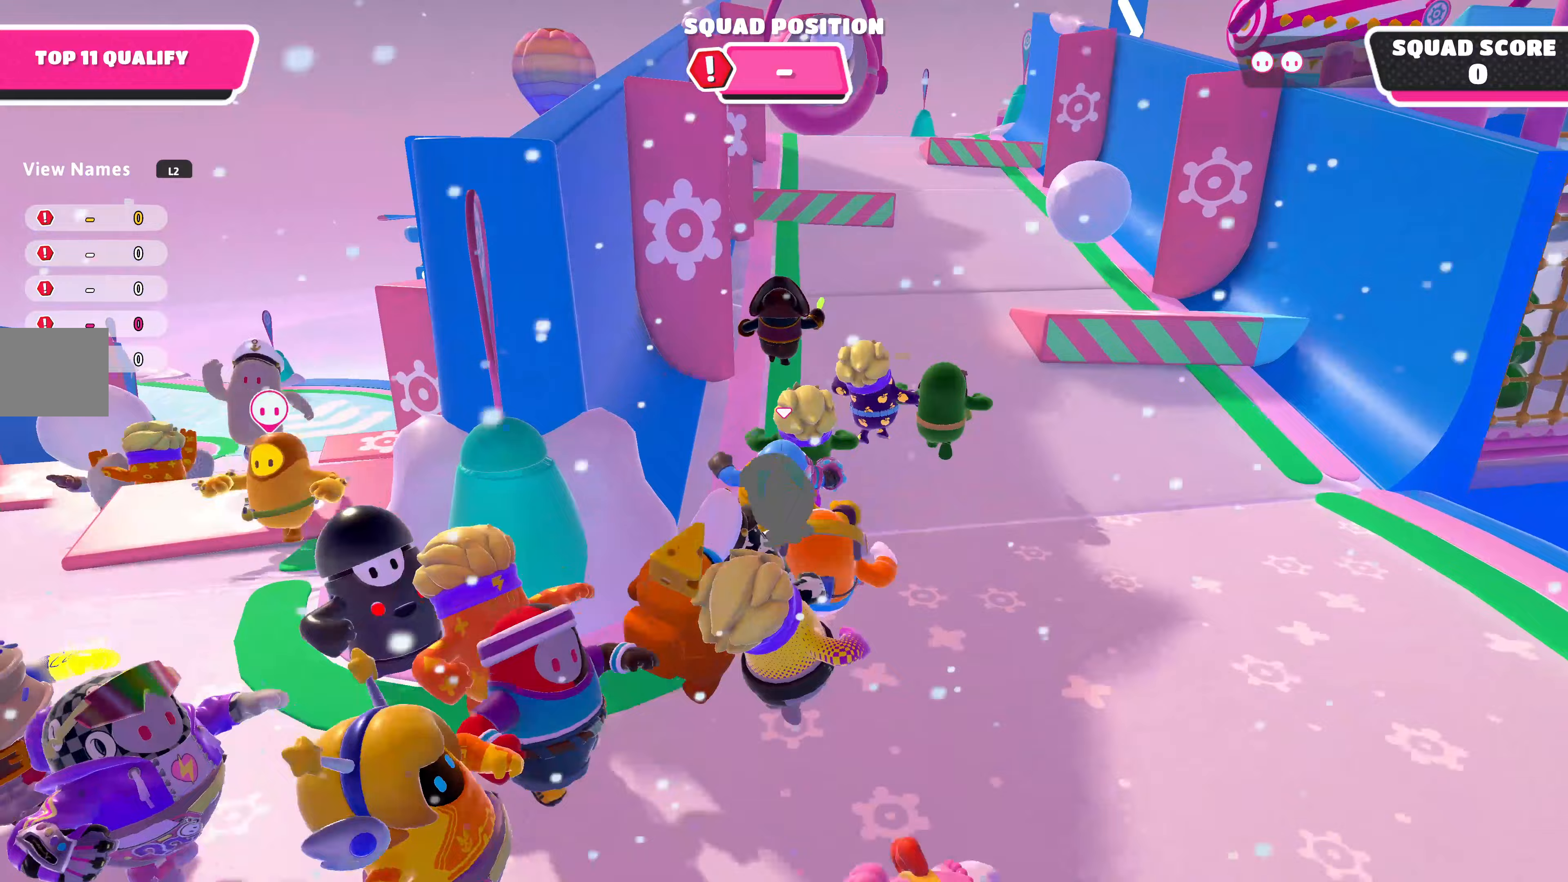
Gameplay with a controller (PlayStation layout); each line is a JSON object with the inputs held at the frame after it. "events" lists button and stick changes between this image and that frame as [ms after this image, input, new state], when the widget could be followed in between.
{"buttons": [], "left_stick": "up", "right_stick": "center", "events": []}
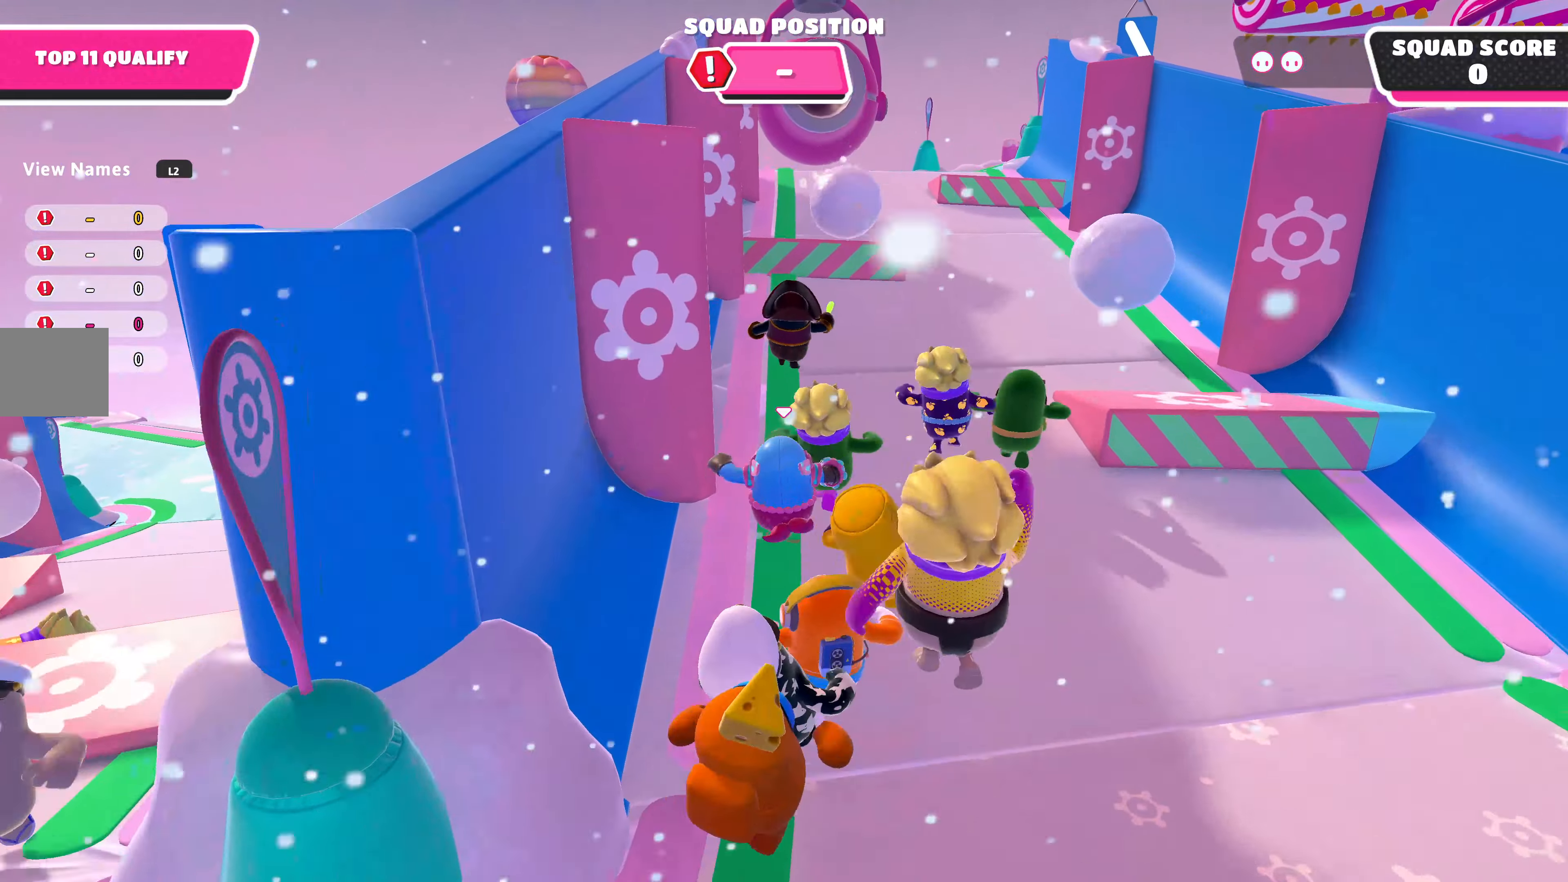
{"buttons": [], "left_stick": "up", "right_stick": "center", "events": []}
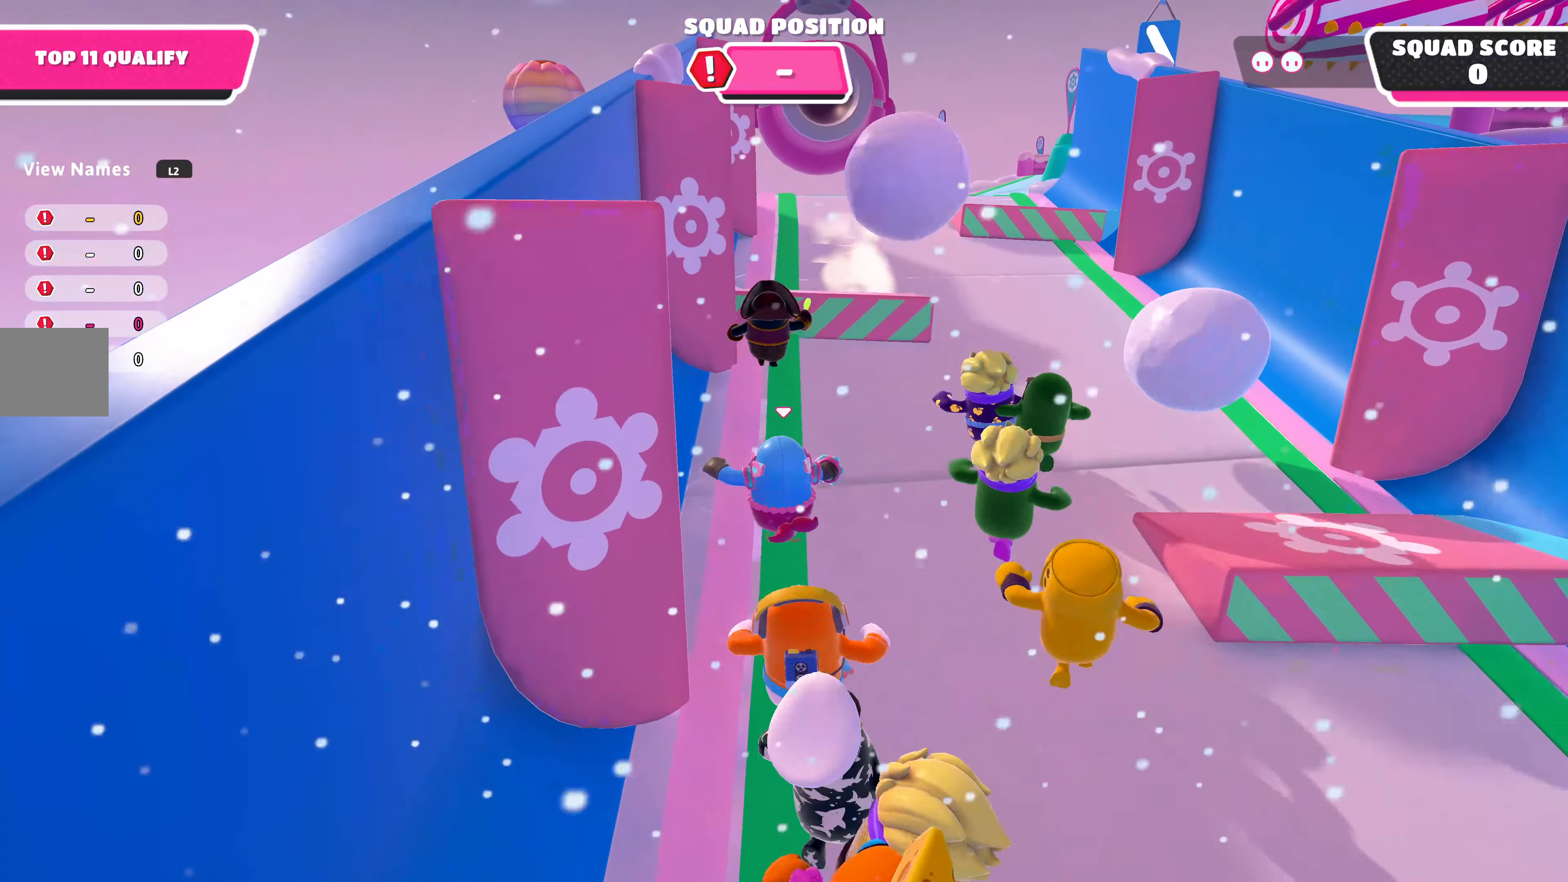
{"buttons": [], "left_stick": "up-right", "right_stick": "center", "events": [[167, "left_stick", "up-right"]]}
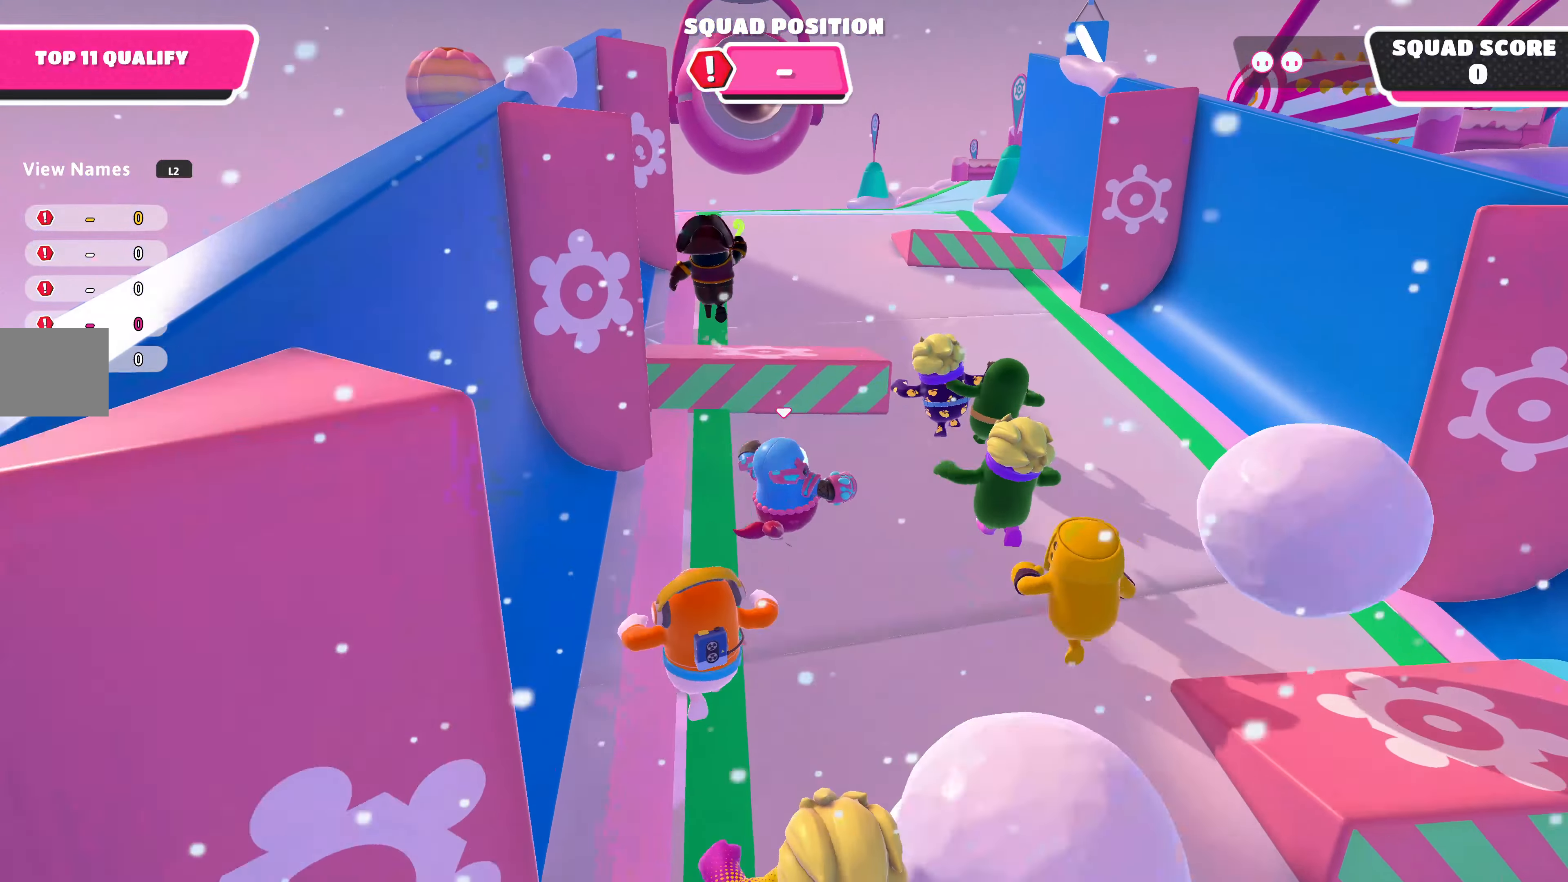
{"buttons": [], "left_stick": "up", "right_stick": "center", "events": [[133, "CROSS", "down"], [233, "CROSS", "up"], [233, "left_stick", "up"]]}
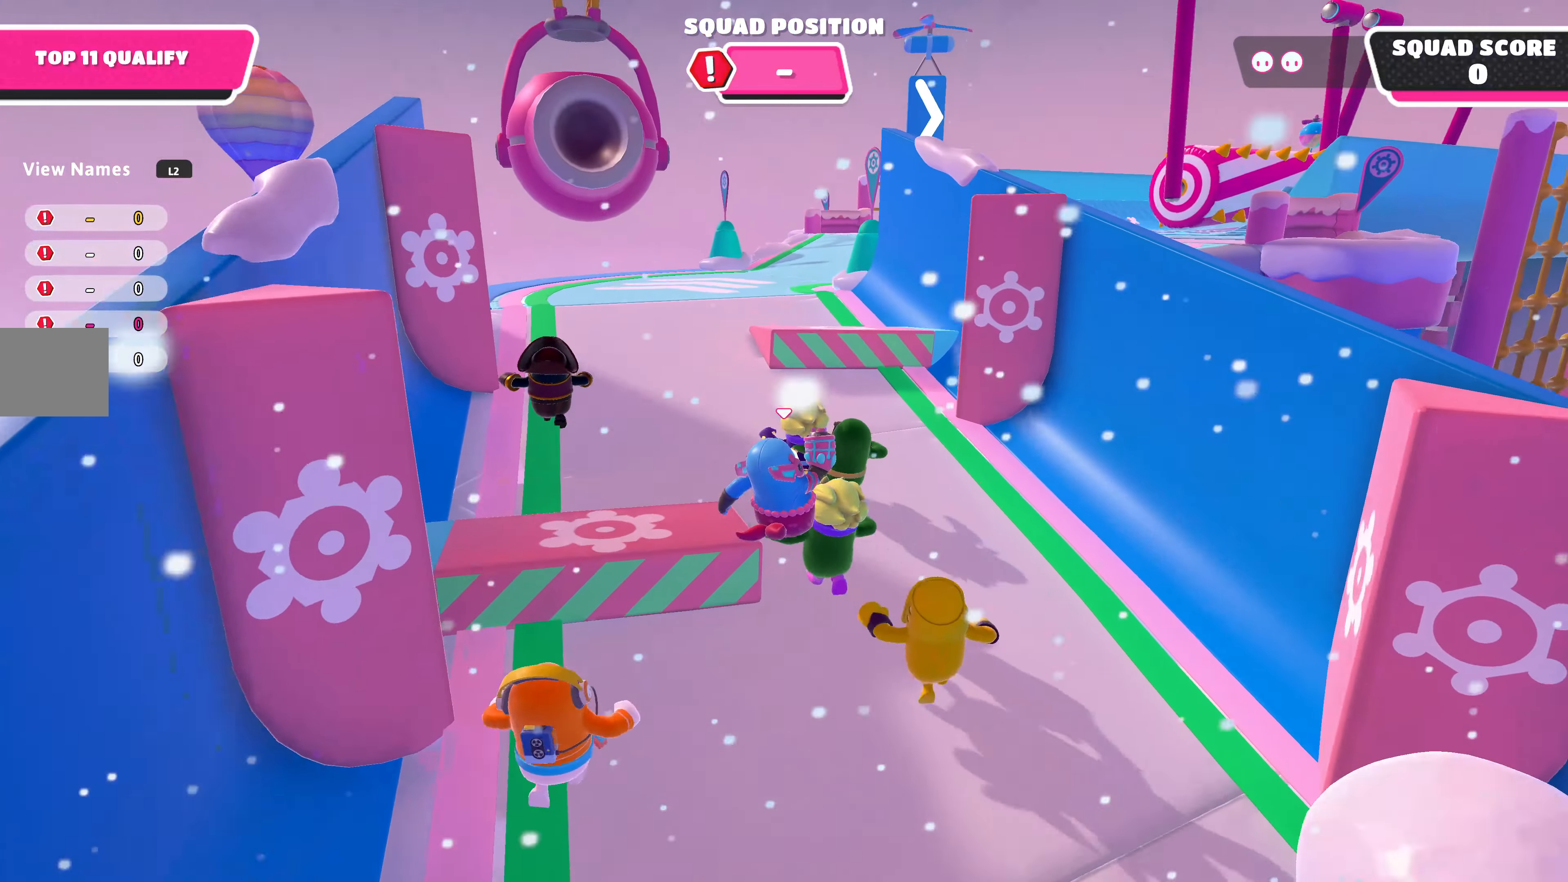
{"buttons": [], "left_stick": "up", "right_stick": "center", "events": []}
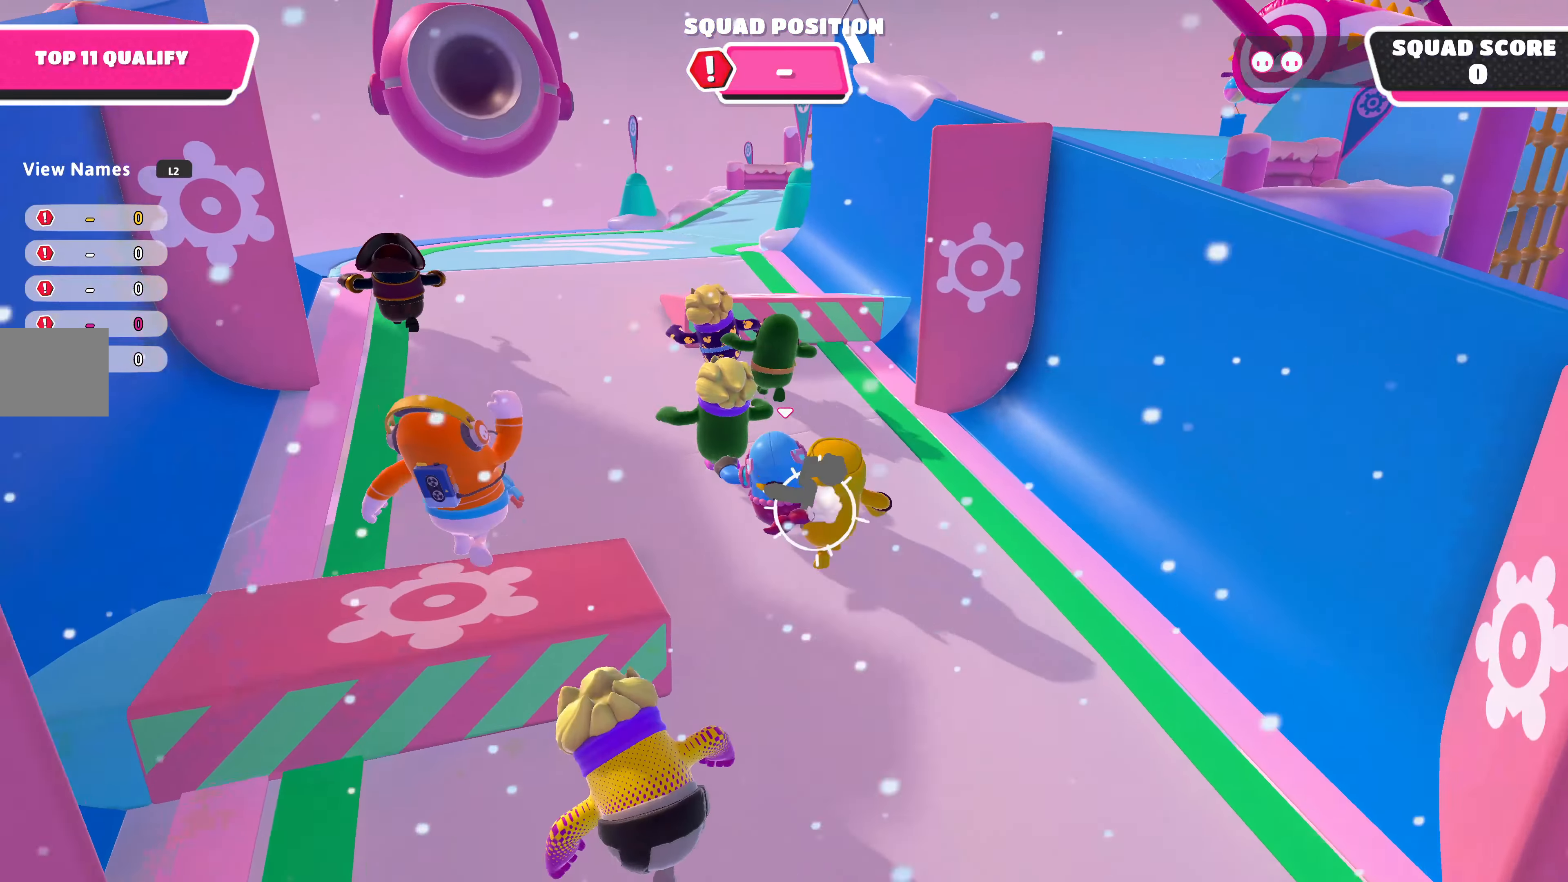
{"buttons": ["CROSS"], "left_stick": "up", "right_stick": "center", "events": [[500, "CROSS", "down"]]}
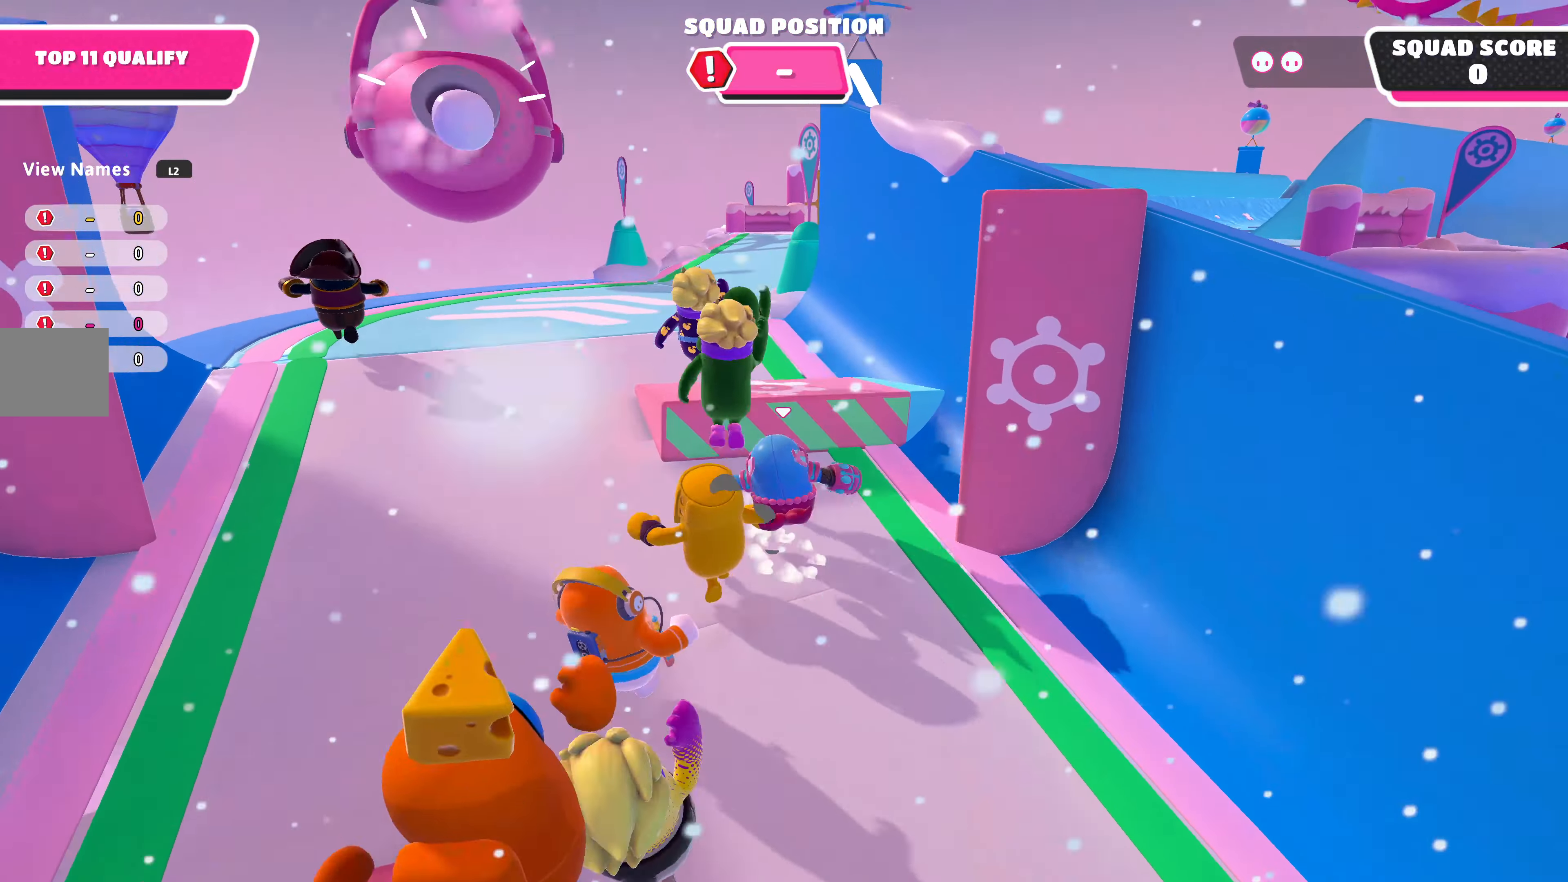
{"buttons": [], "left_stick": "up", "right_stick": "center", "events": [[133, "CROSS", "up"]]}
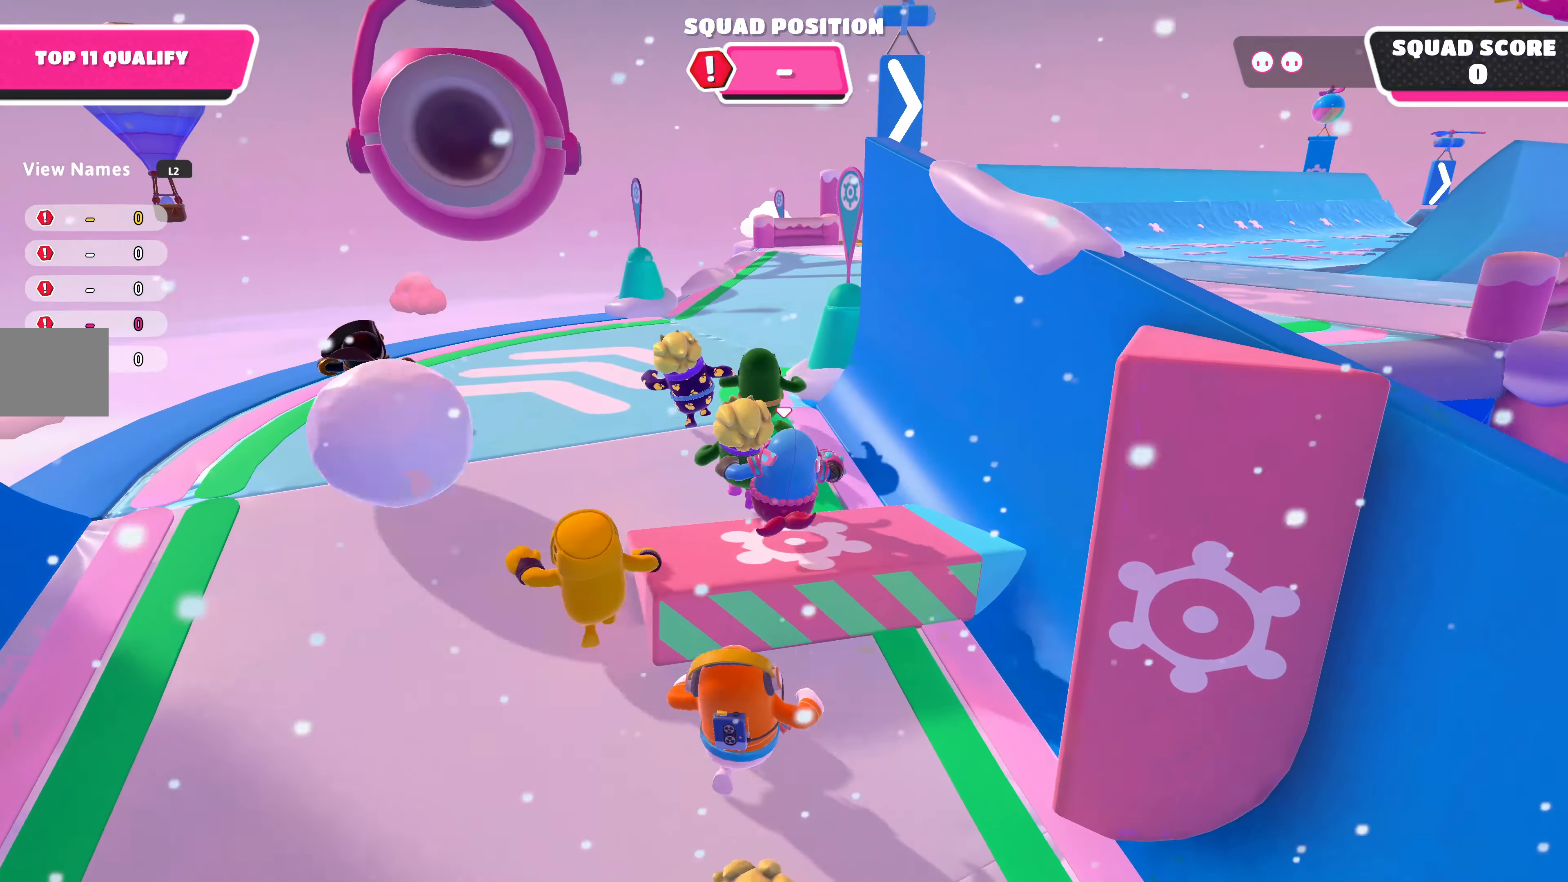
{"buttons": [], "left_stick": "up", "right_stick": "center", "events": []}
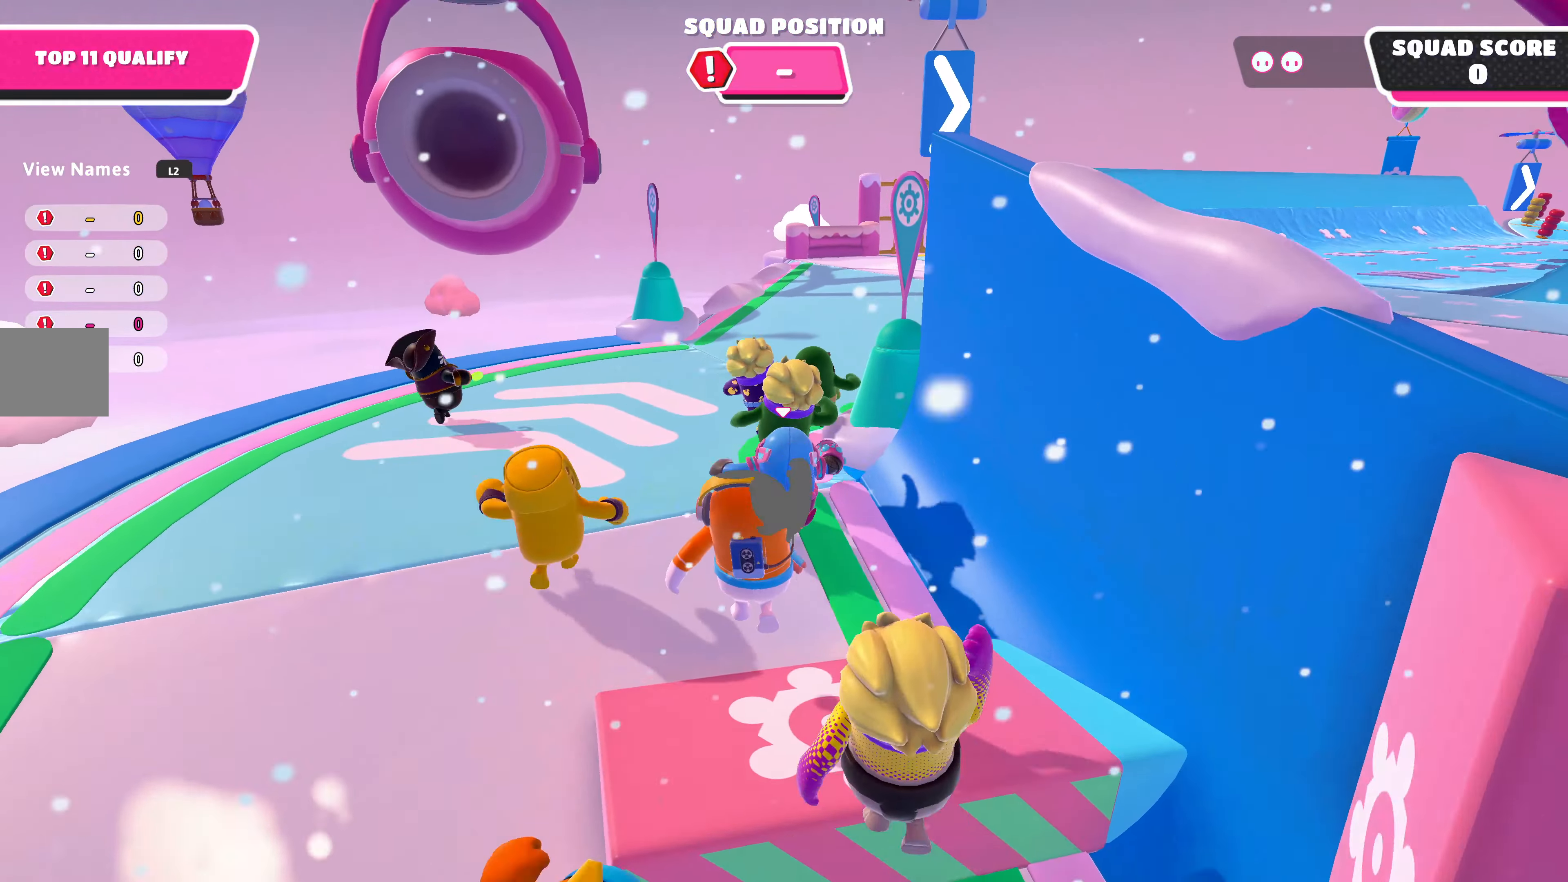
{"buttons": [], "left_stick": "up", "right_stick": "right", "events": [[33, "right_stick", "right"]]}
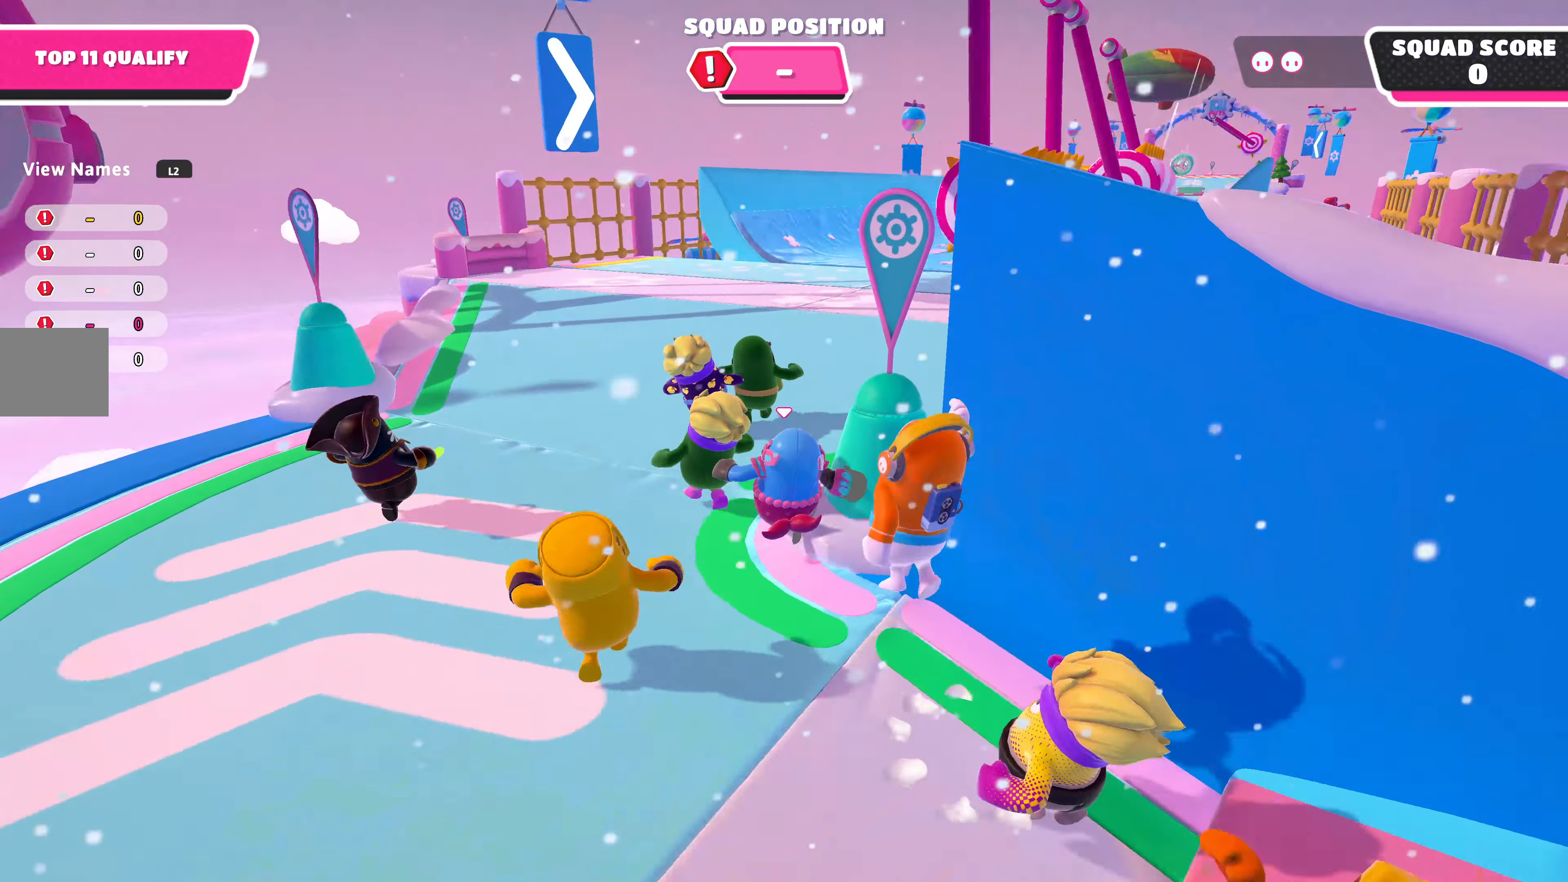
{"buttons": [], "left_stick": "up", "right_stick": "center", "events": [[367, "right_stick", "center"]]}
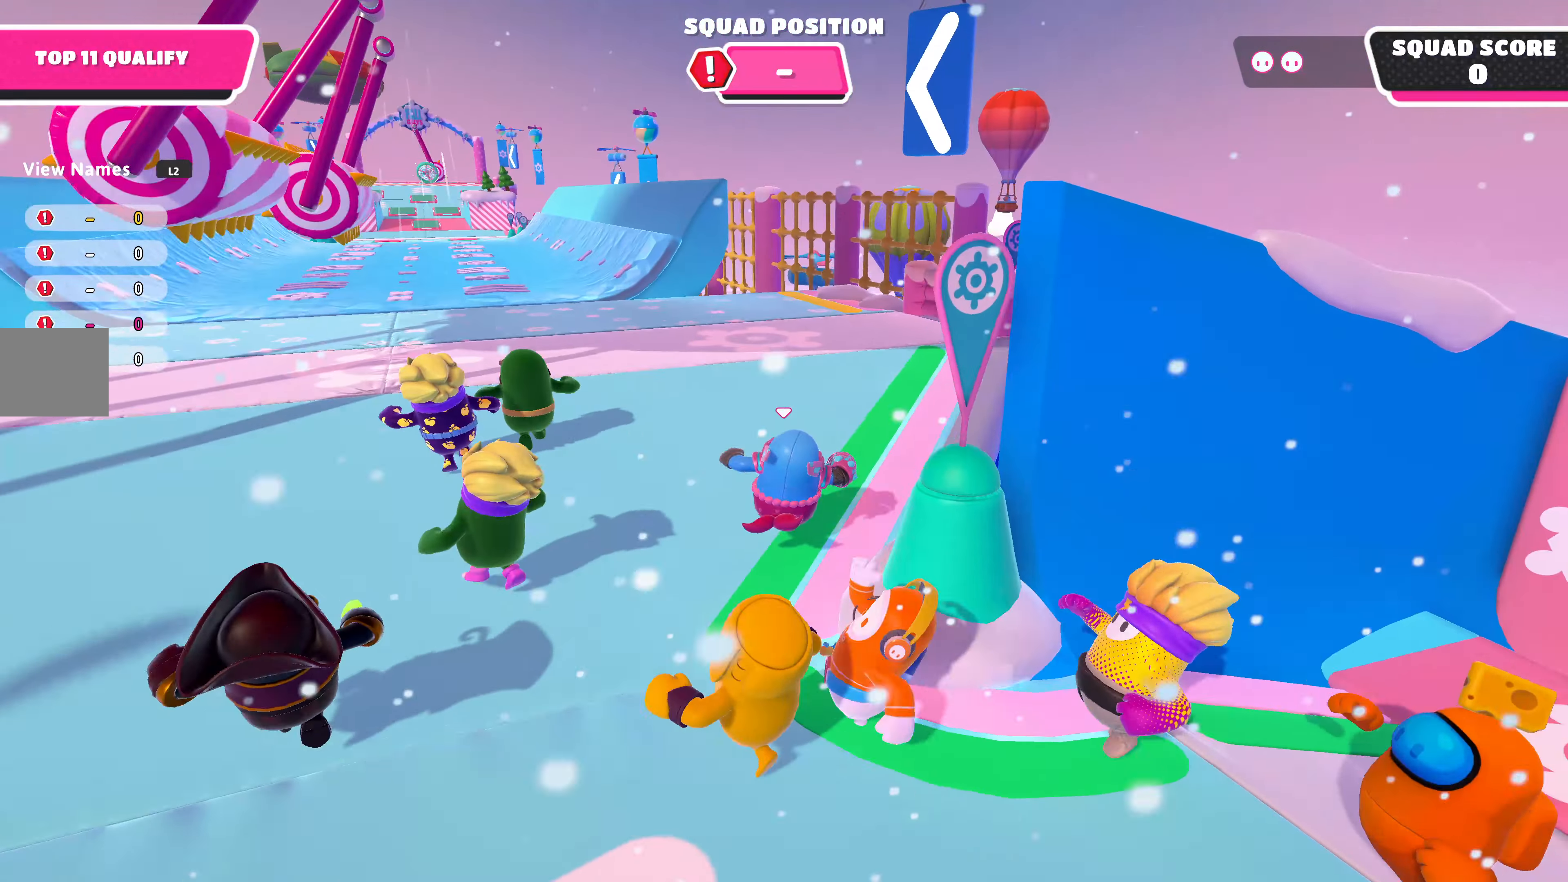
{"buttons": [], "left_stick": "up", "right_stick": "center", "events": []}
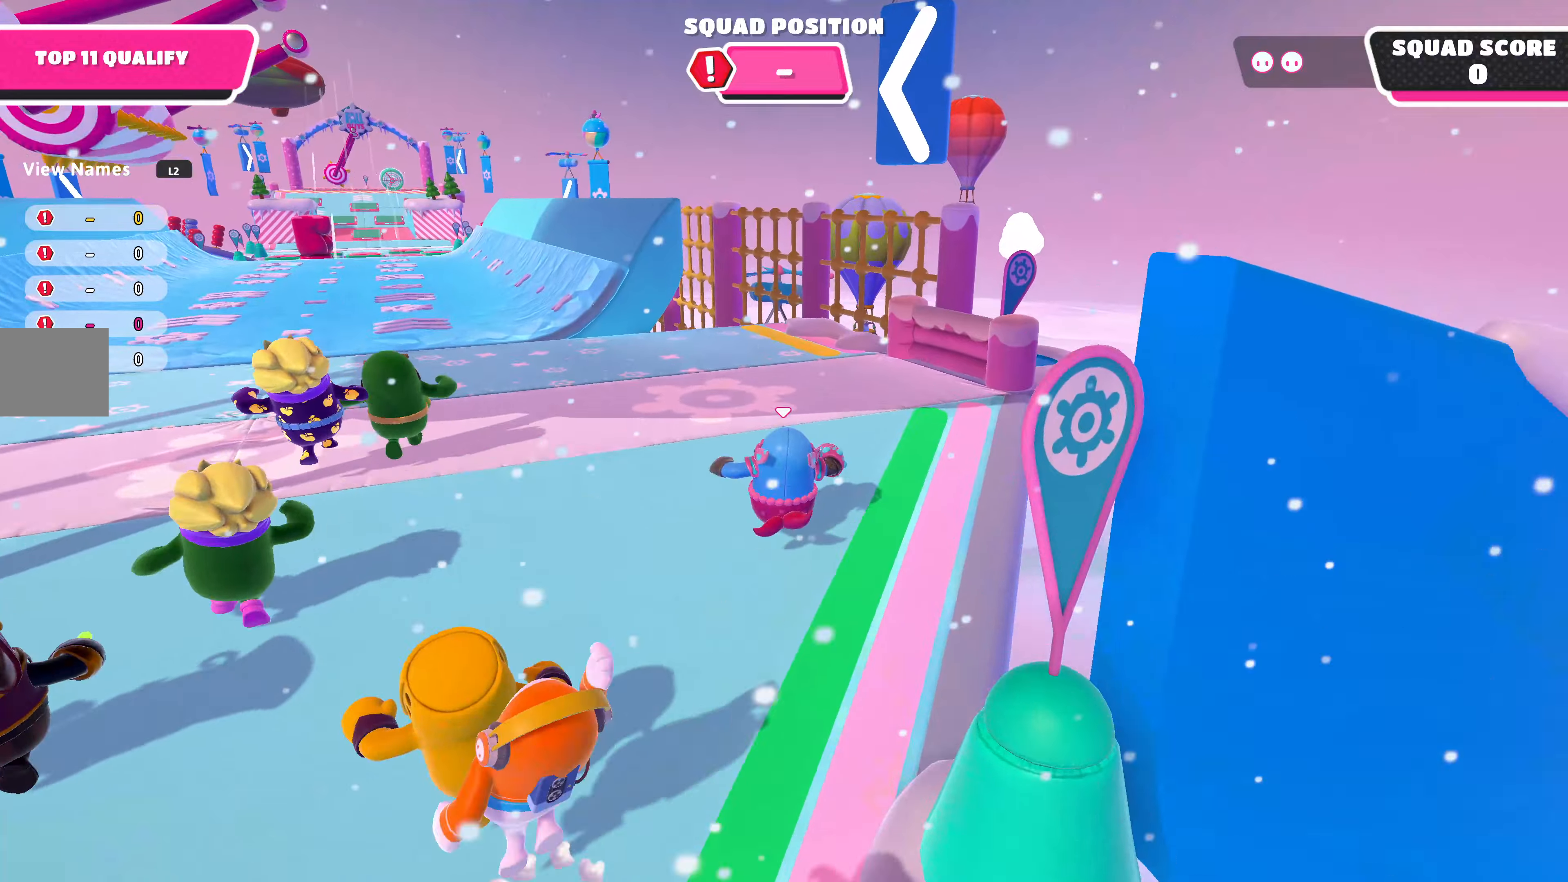
{"buttons": [], "left_stick": "up", "right_stick": "center", "events": []}
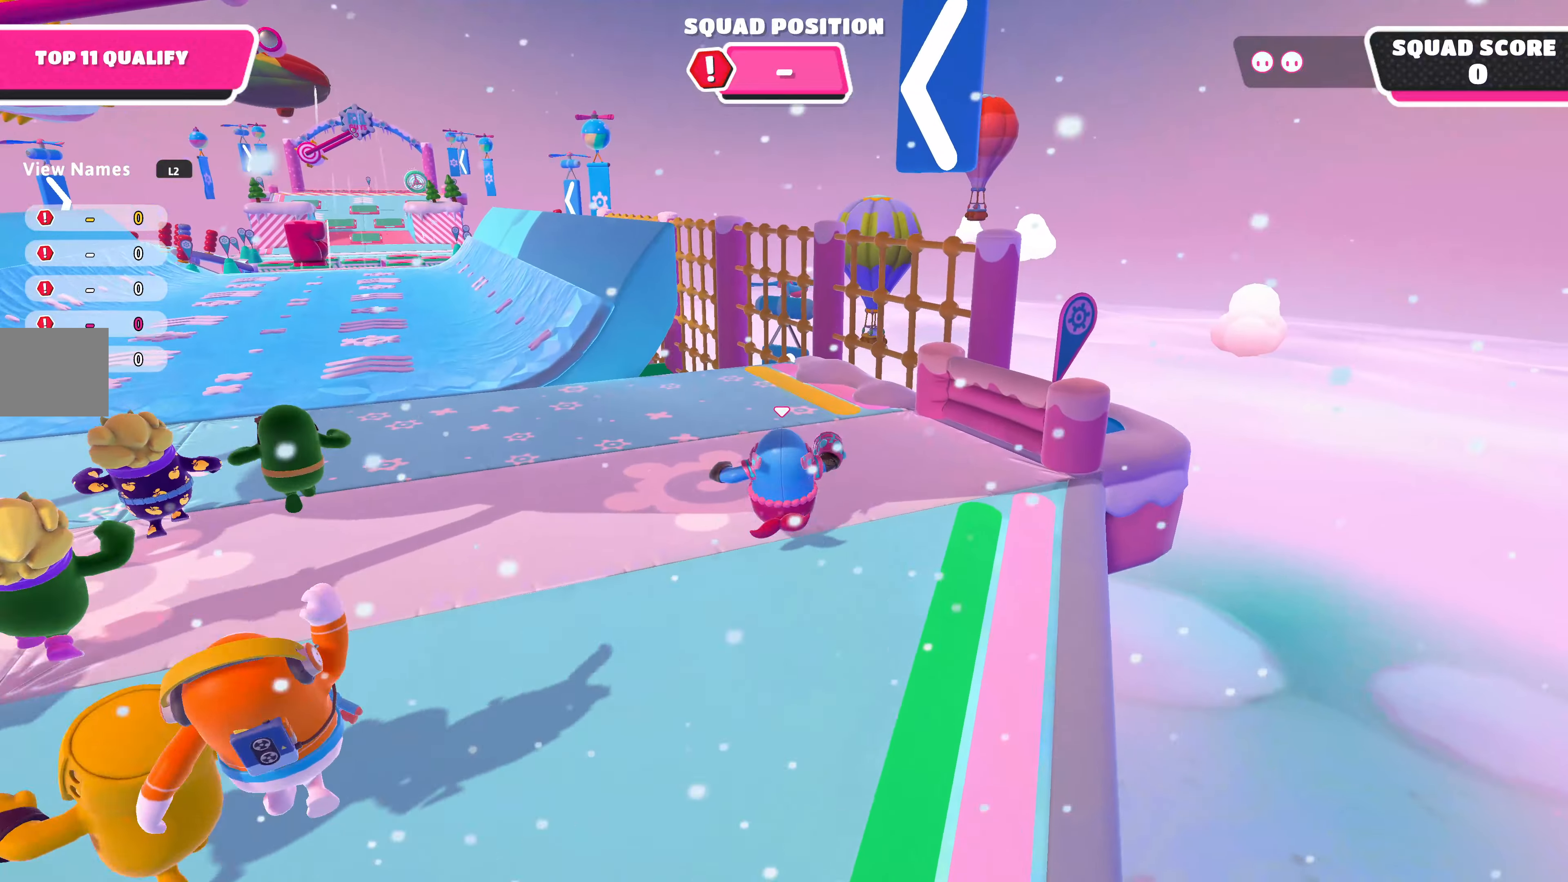
{"buttons": [], "left_stick": "up", "right_stick": "left", "events": [[400, "right_stick", "left"]]}
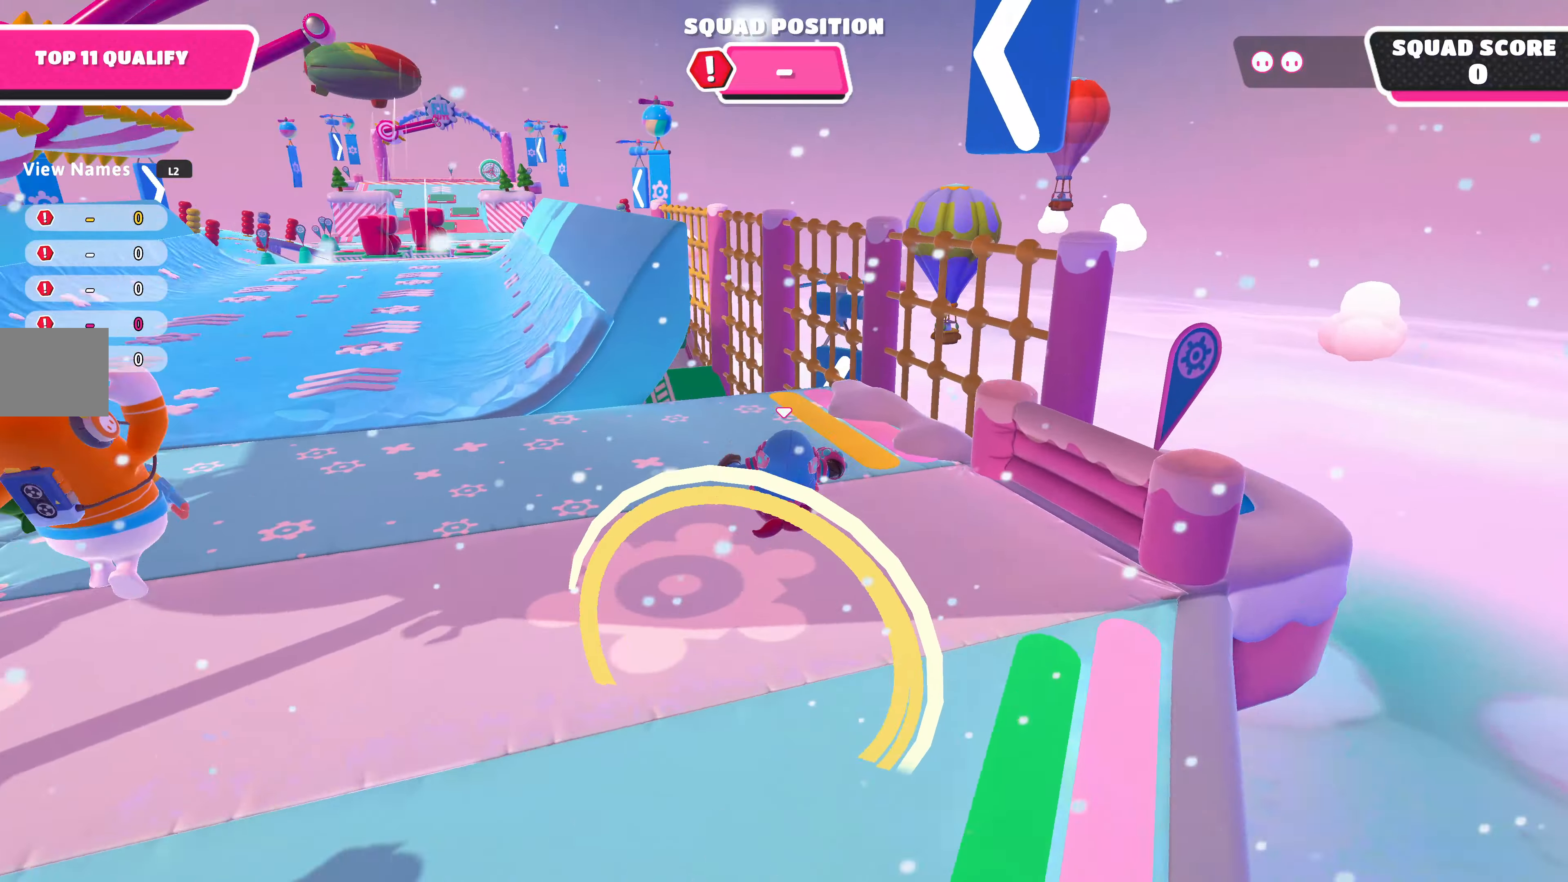
{"buttons": [], "left_stick": "up", "right_stick": "center", "events": [[100, "right_stick", "center"]]}
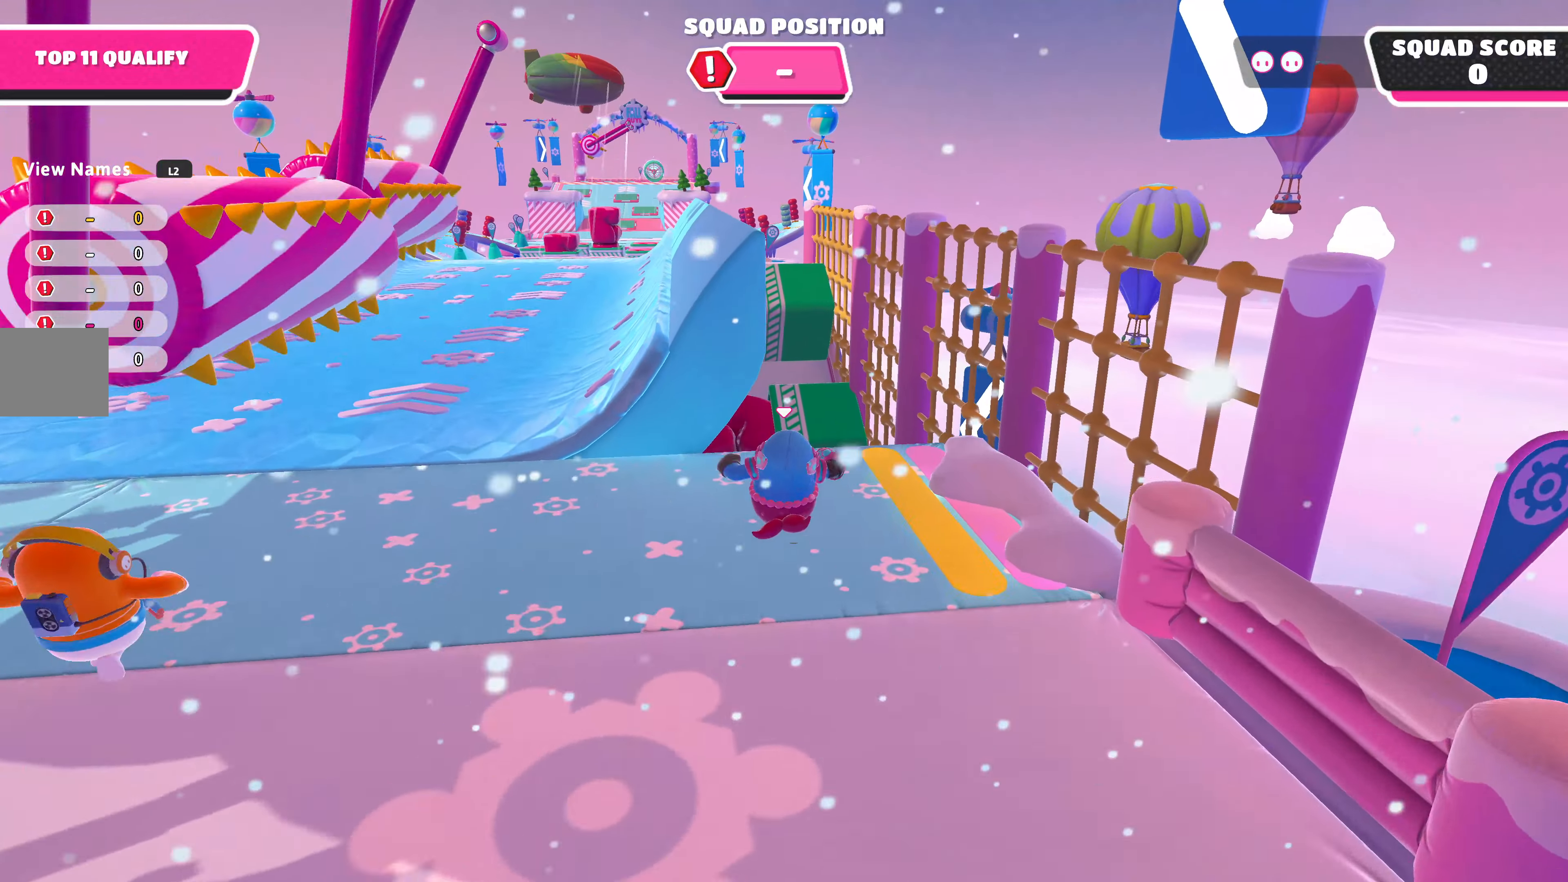
{"buttons": [], "left_stick": "up", "right_stick": "center", "events": []}
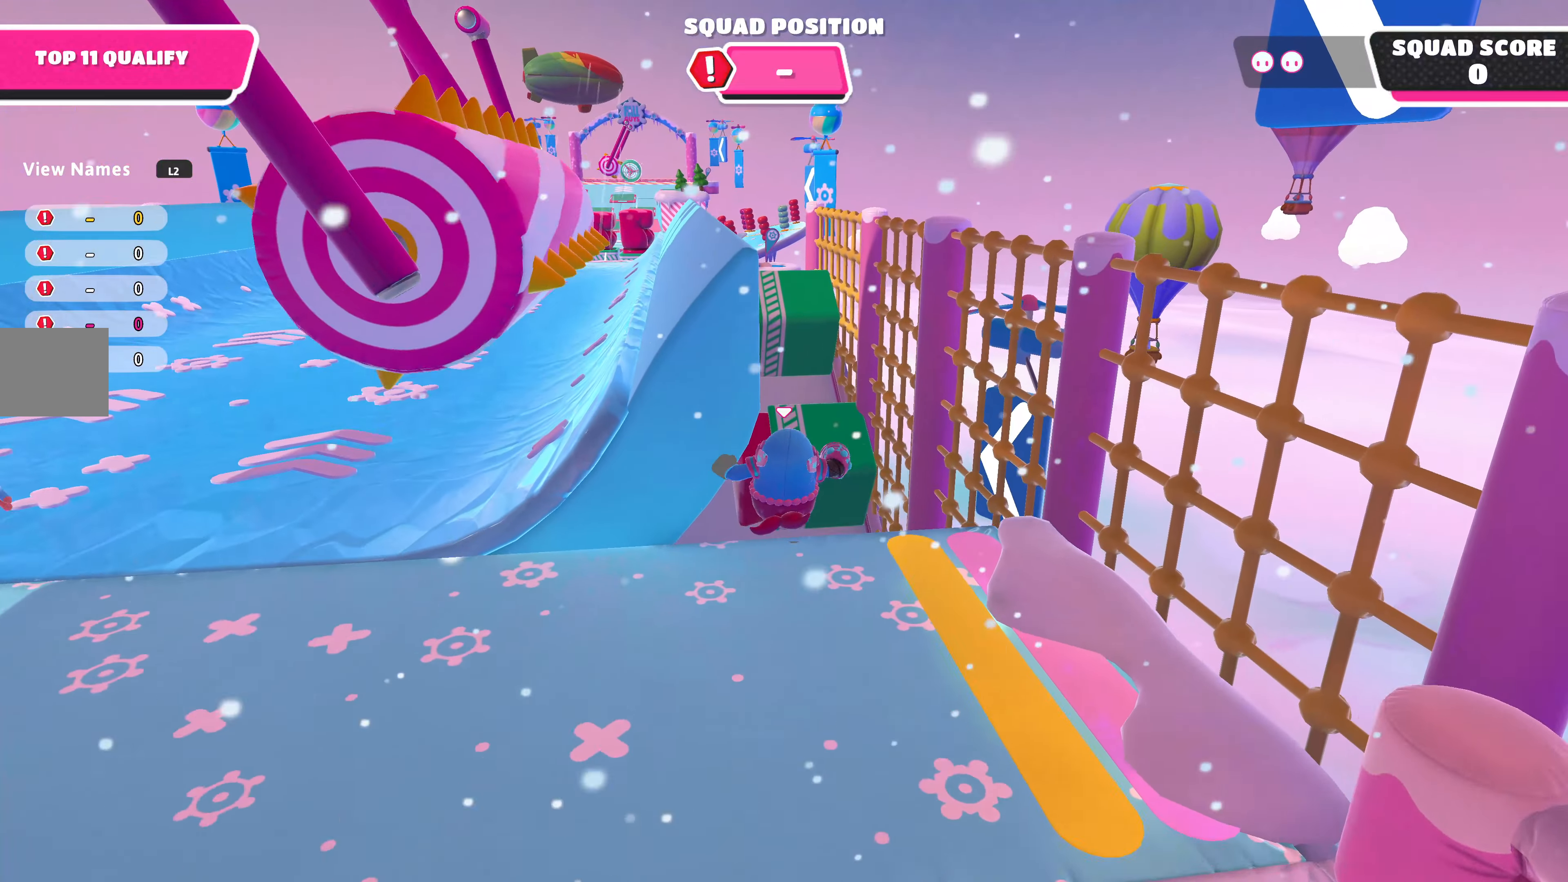
{"buttons": [], "left_stick": "up-left", "right_stick": "center", "events": [[166, "left_stick", "up-left"]]}
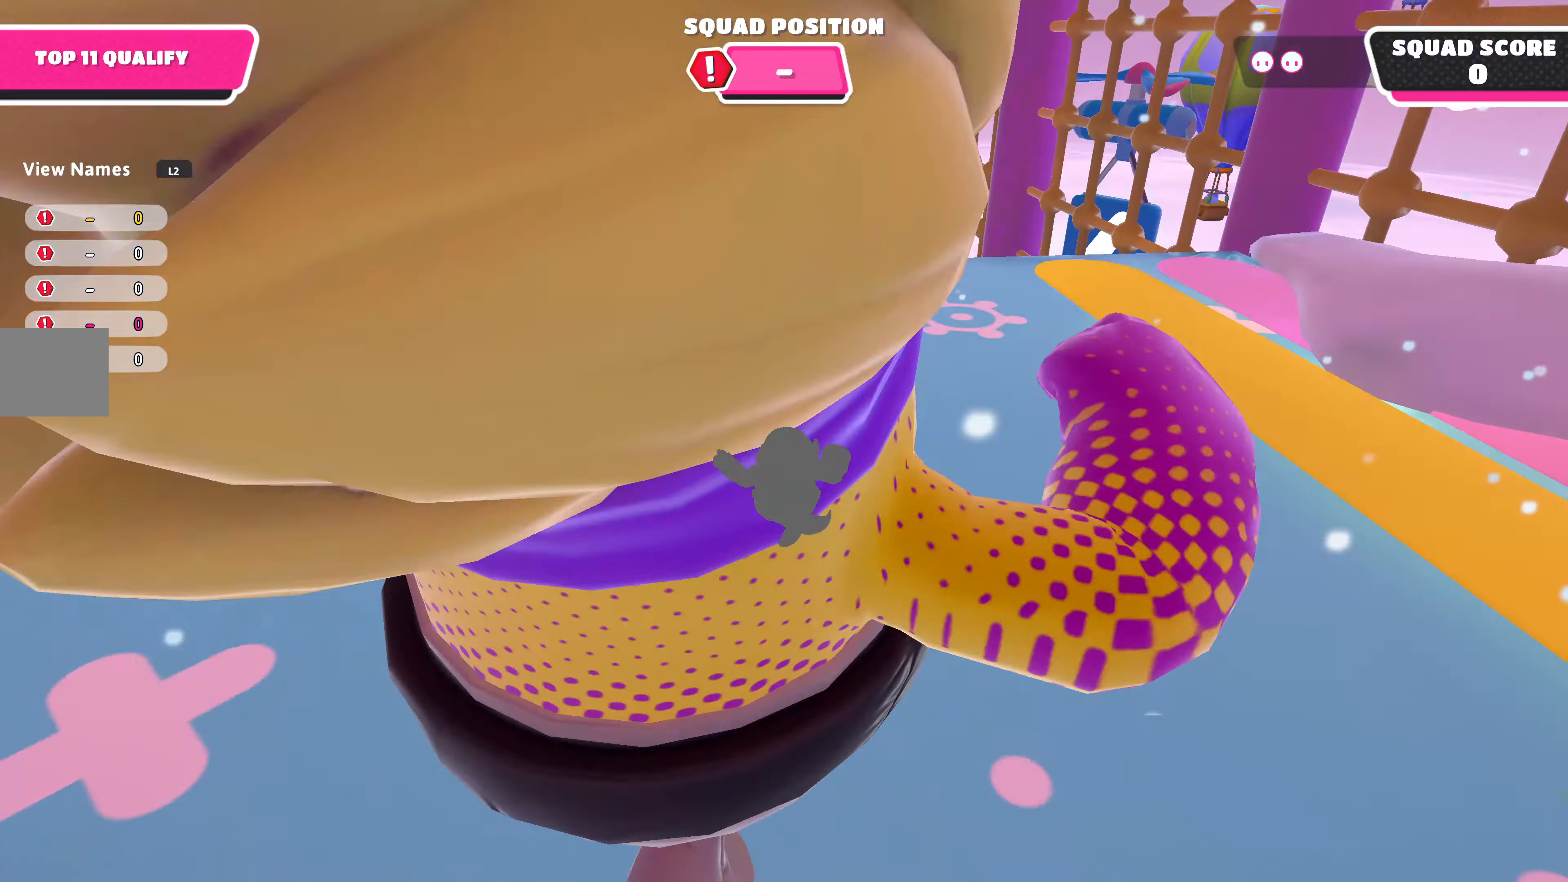
{"buttons": [], "left_stick": "up", "right_stick": "center", "events": [[133, "left_stick", "up"], [233, "SQUARE", "down"], [366, "SQUARE", "up"]]}
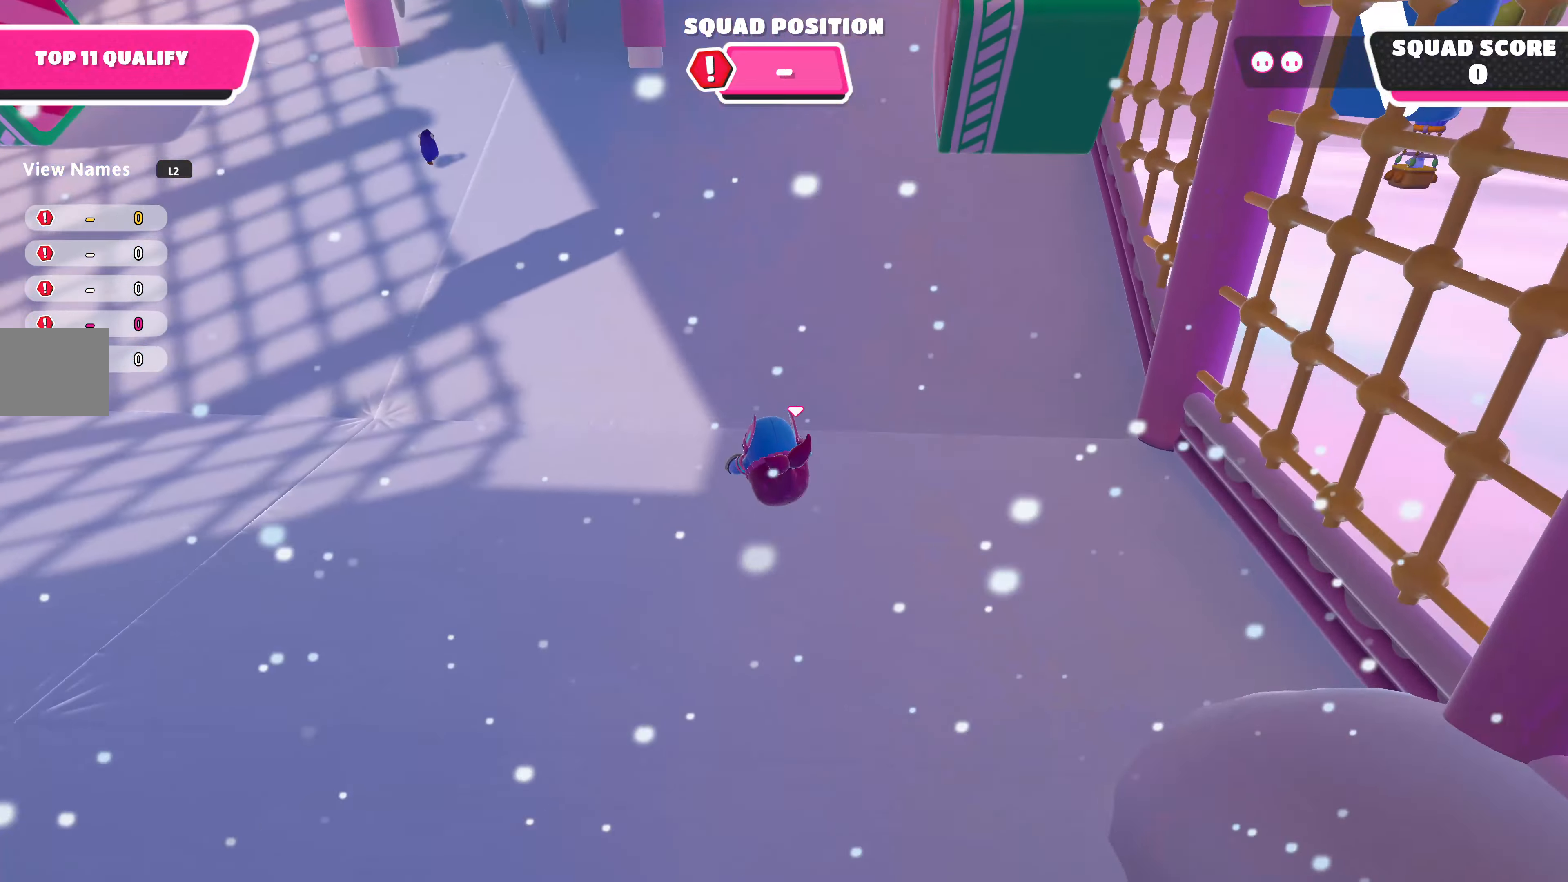
{"buttons": [], "left_stick": "up", "right_stick": "down", "events": [[300, "right_stick", "down"]]}
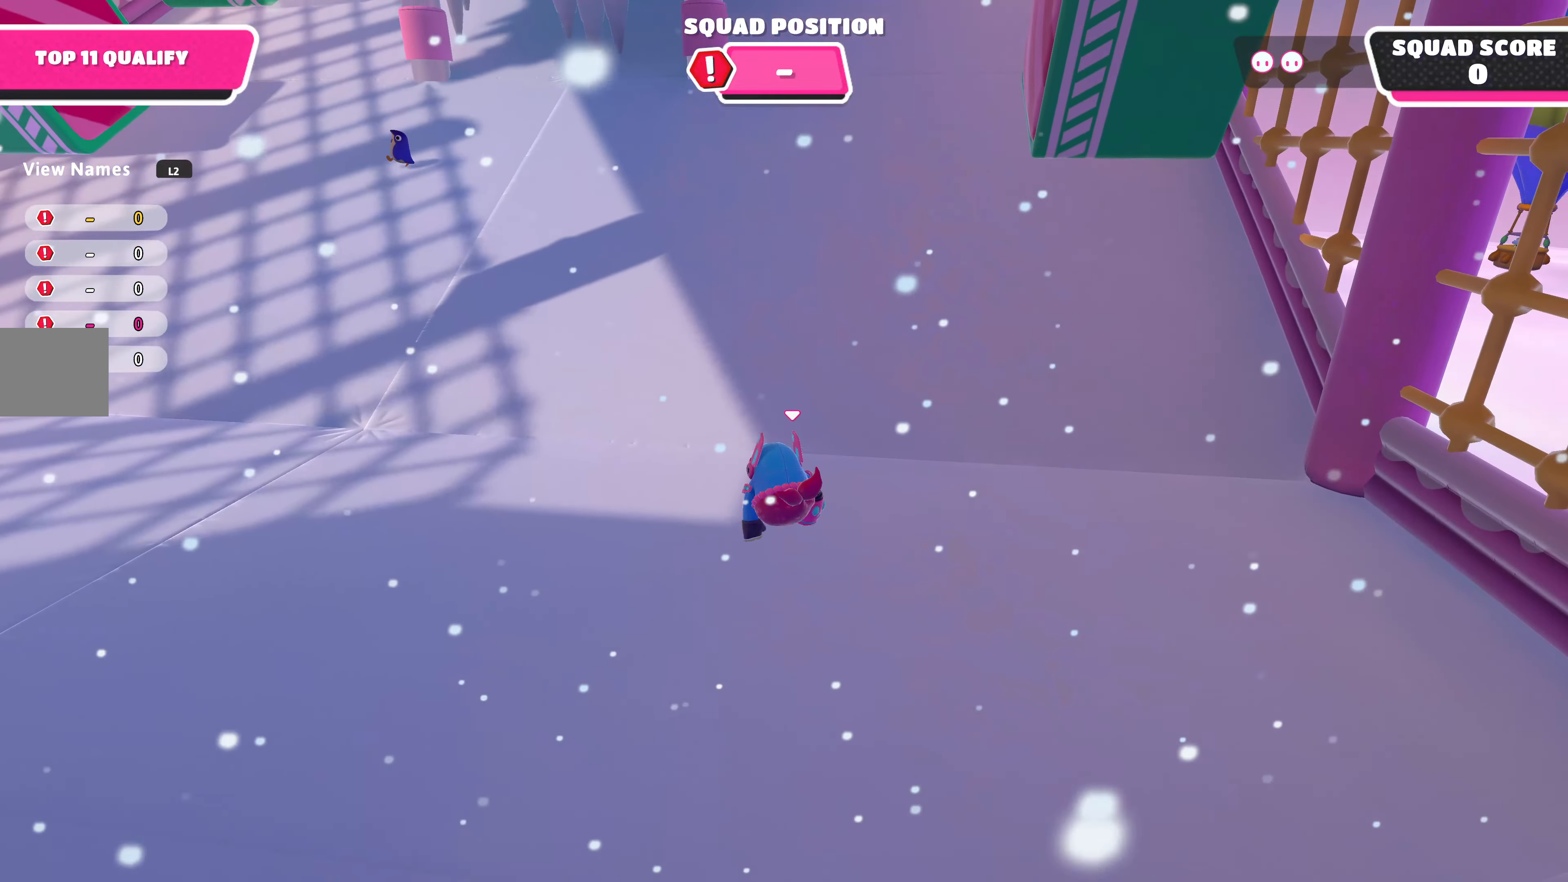
{"buttons": [], "left_stick": "up", "right_stick": "center", "events": [[266, "right_stick", "center"]]}
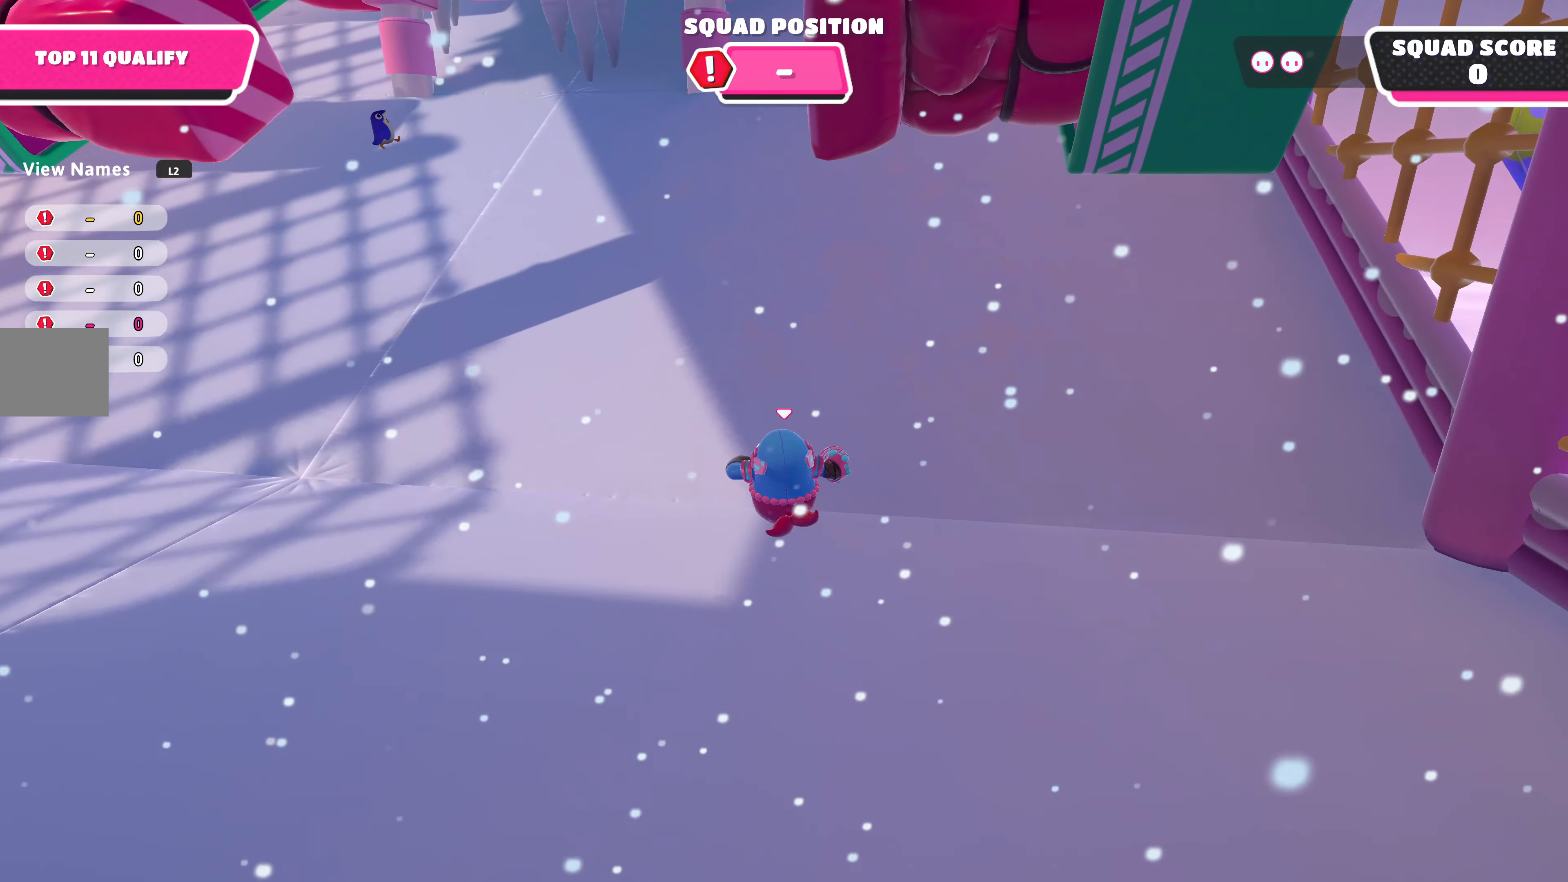
{"buttons": [], "left_stick": "up", "right_stick": "center", "events": []}
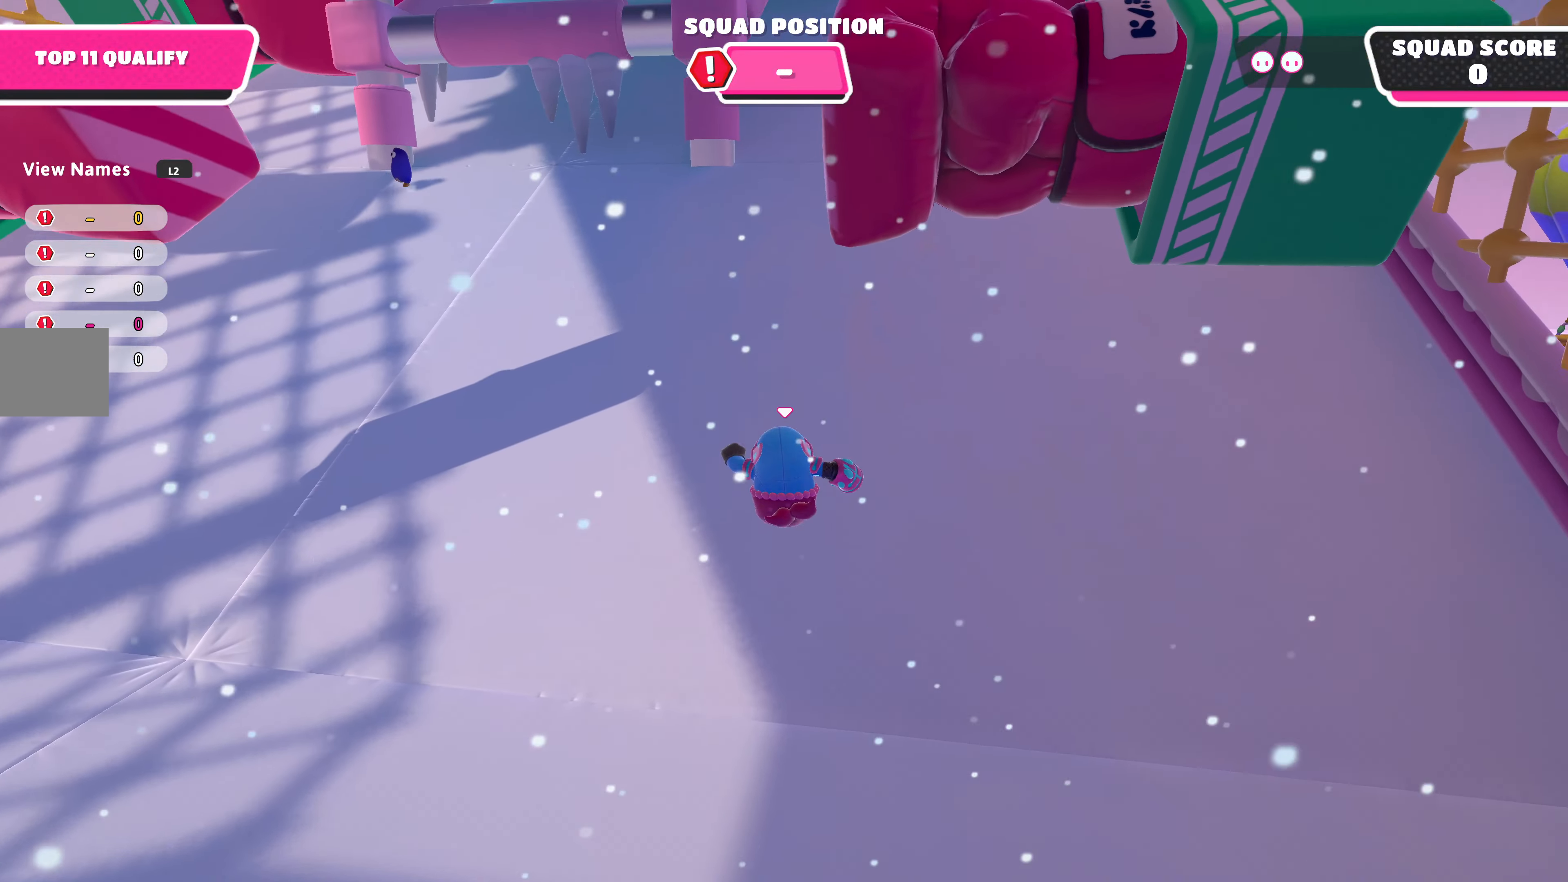
{"buttons": [], "left_stick": "up", "right_stick": "center", "events": []}
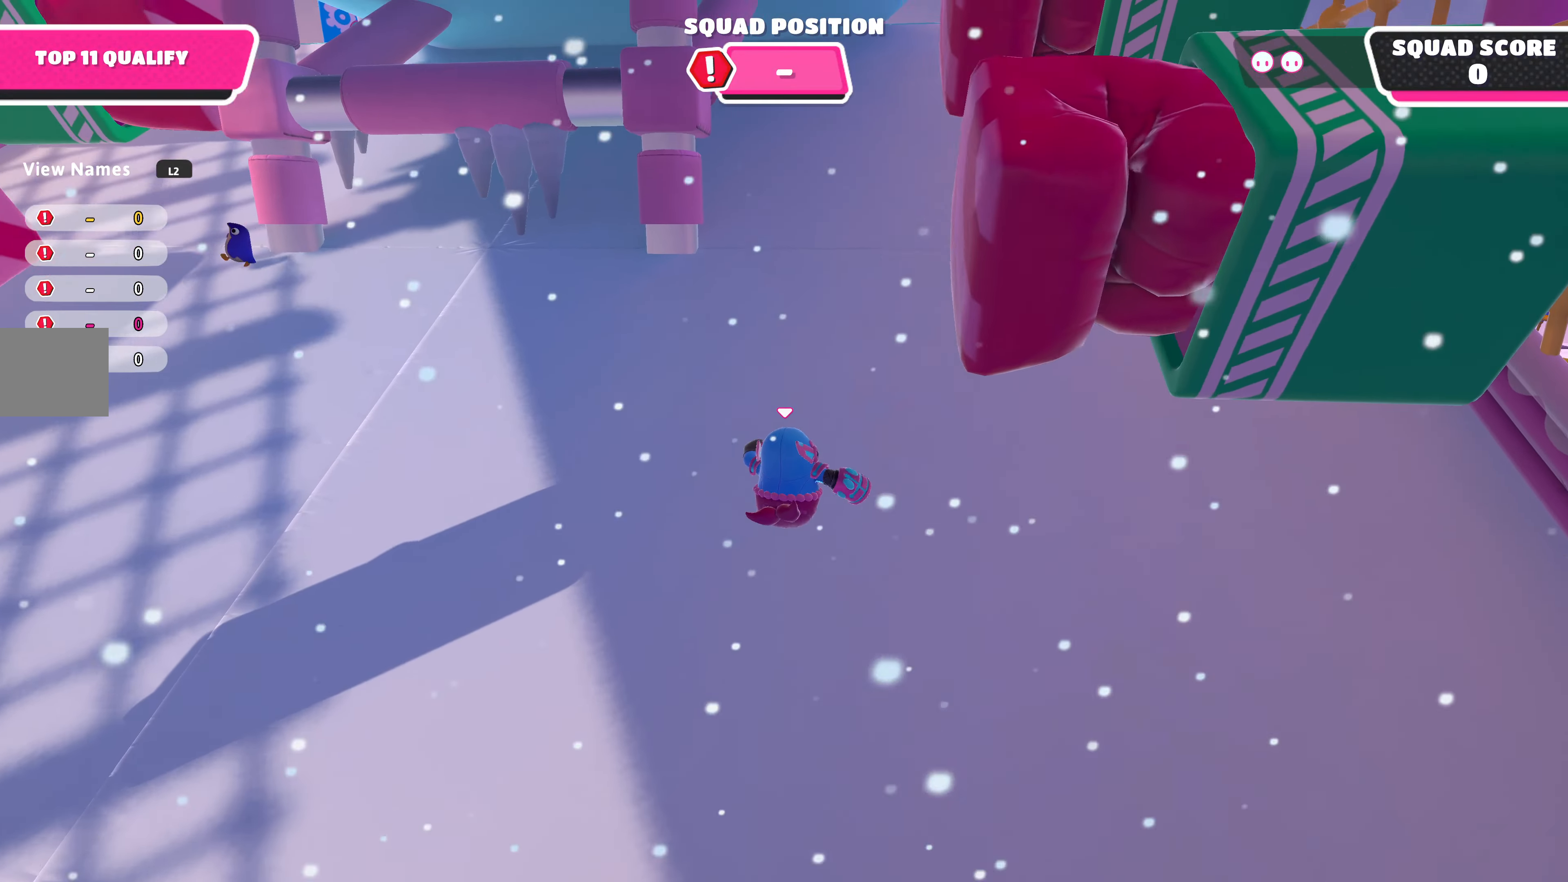
{"buttons": [], "left_stick": "up", "right_stick": "center", "events": []}
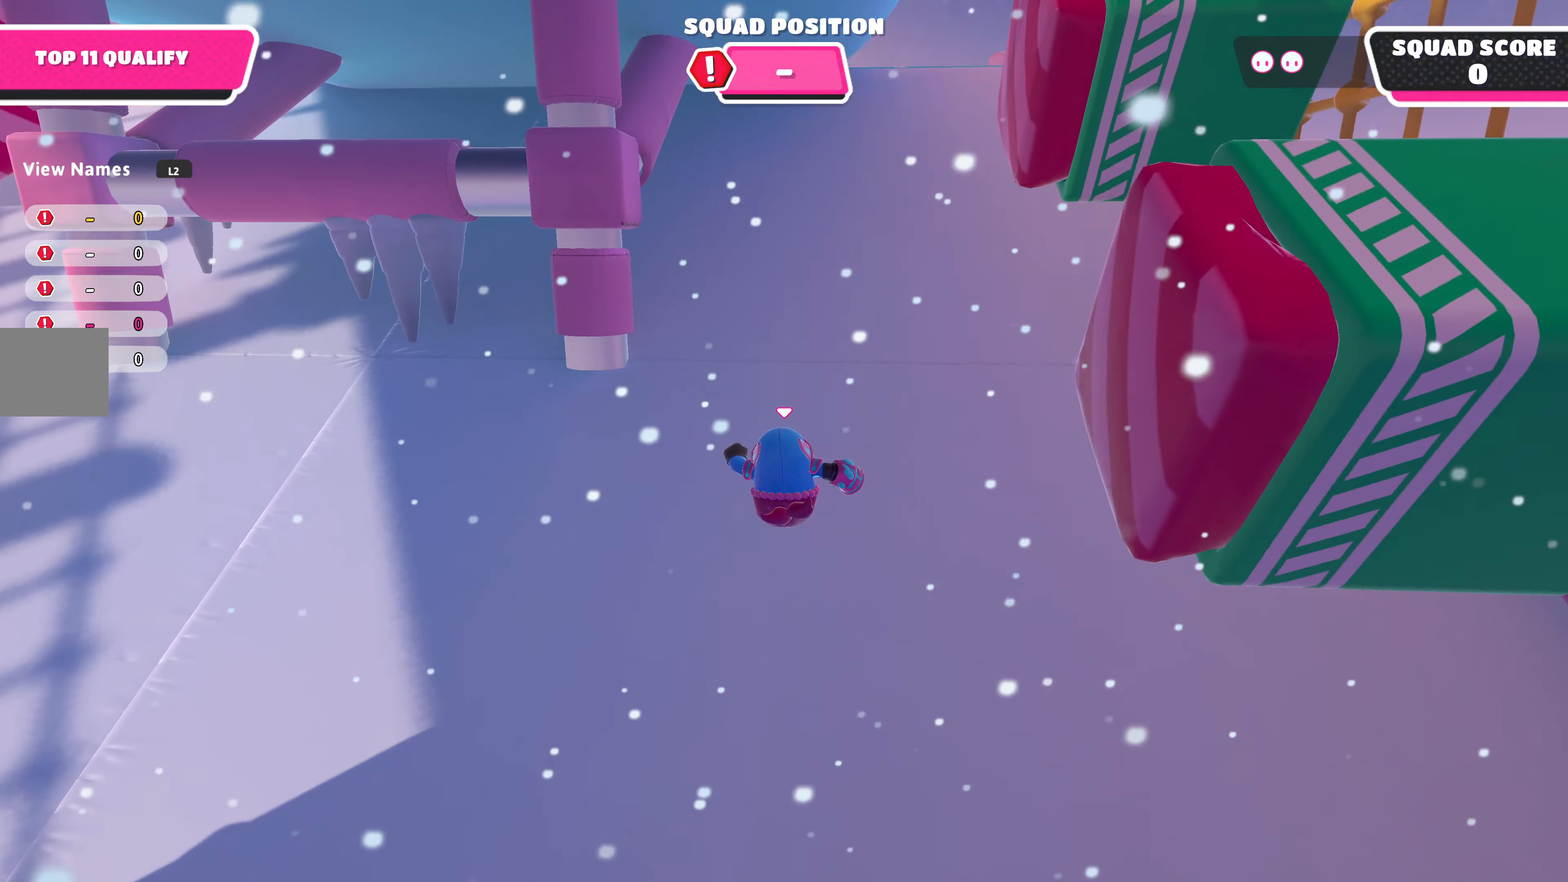
{"buttons": [], "left_stick": "up", "right_stick": "center", "events": []}
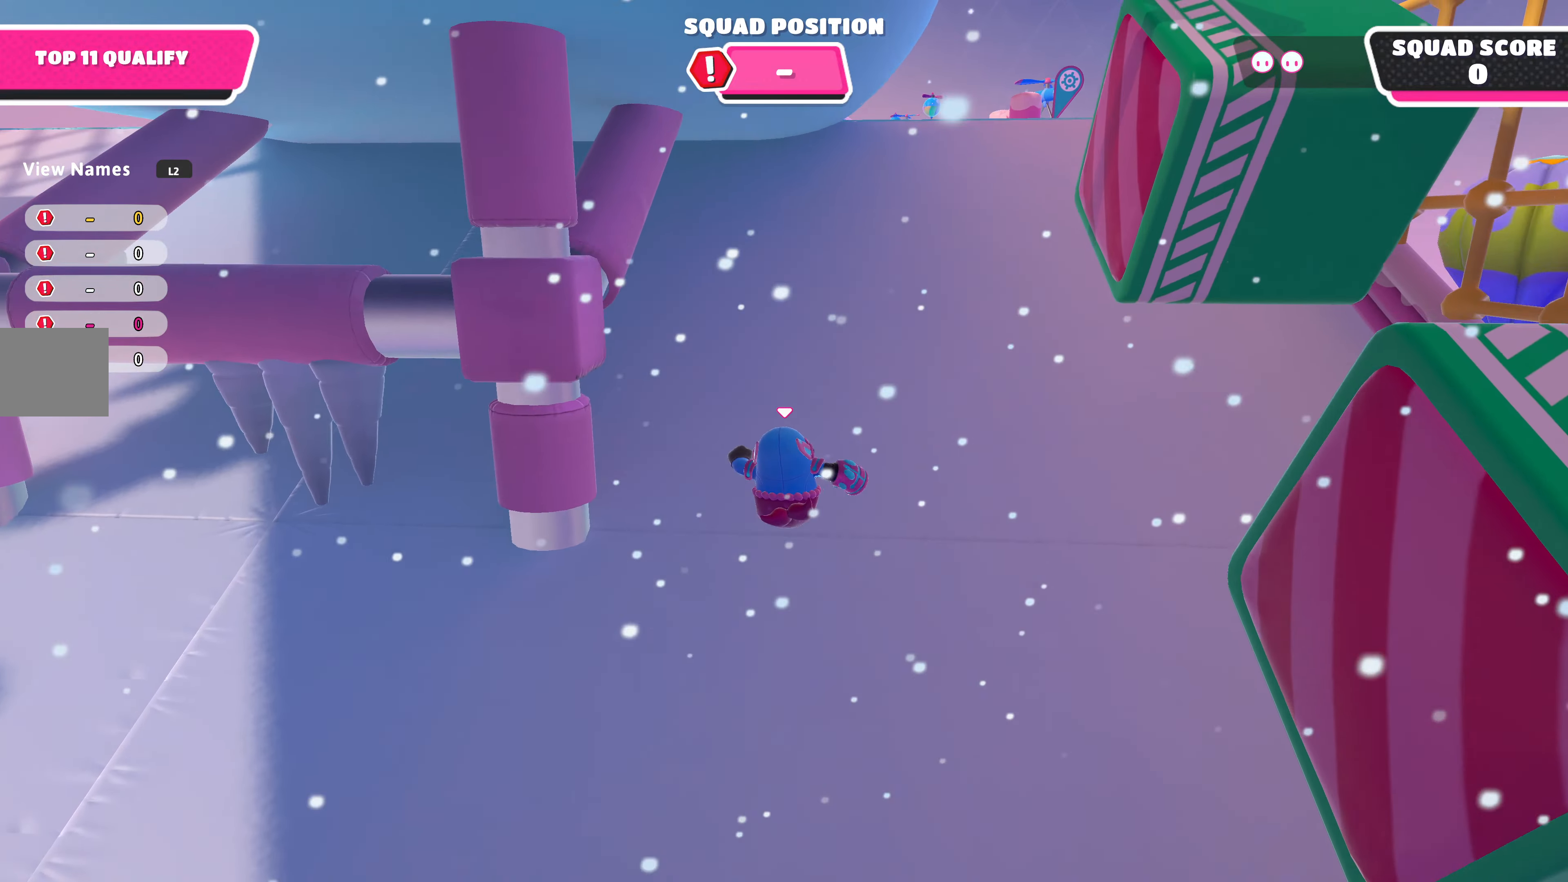
{"buttons": [], "left_stick": "up", "right_stick": "left", "events": [[434, "right_stick", "left"]]}
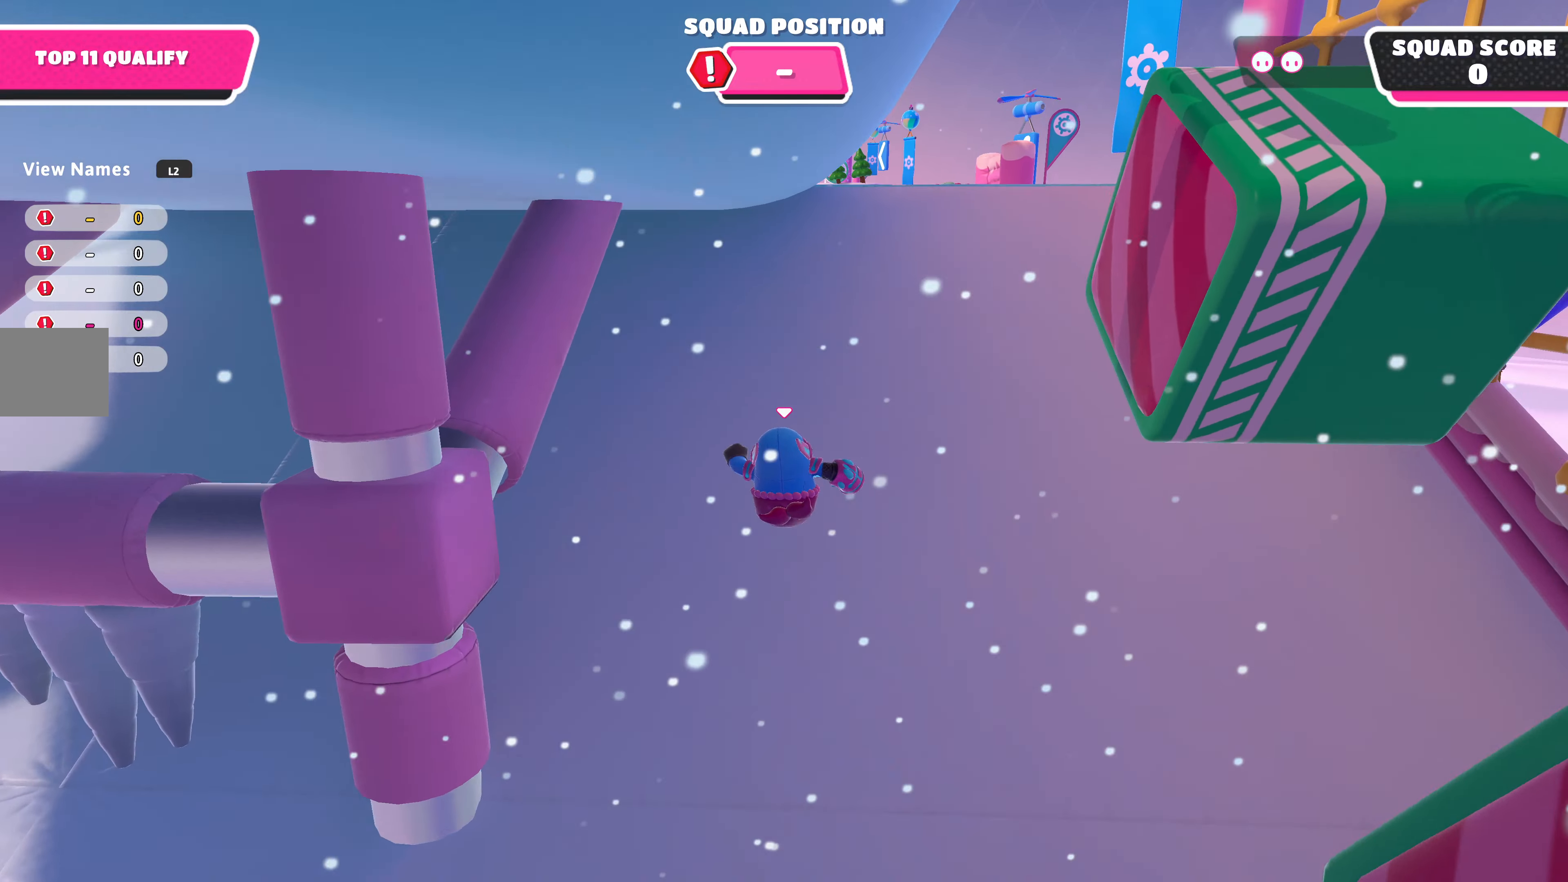
{"buttons": [], "left_stick": "up", "right_stick": "center", "events": [[134, "right_stick", "center"]]}
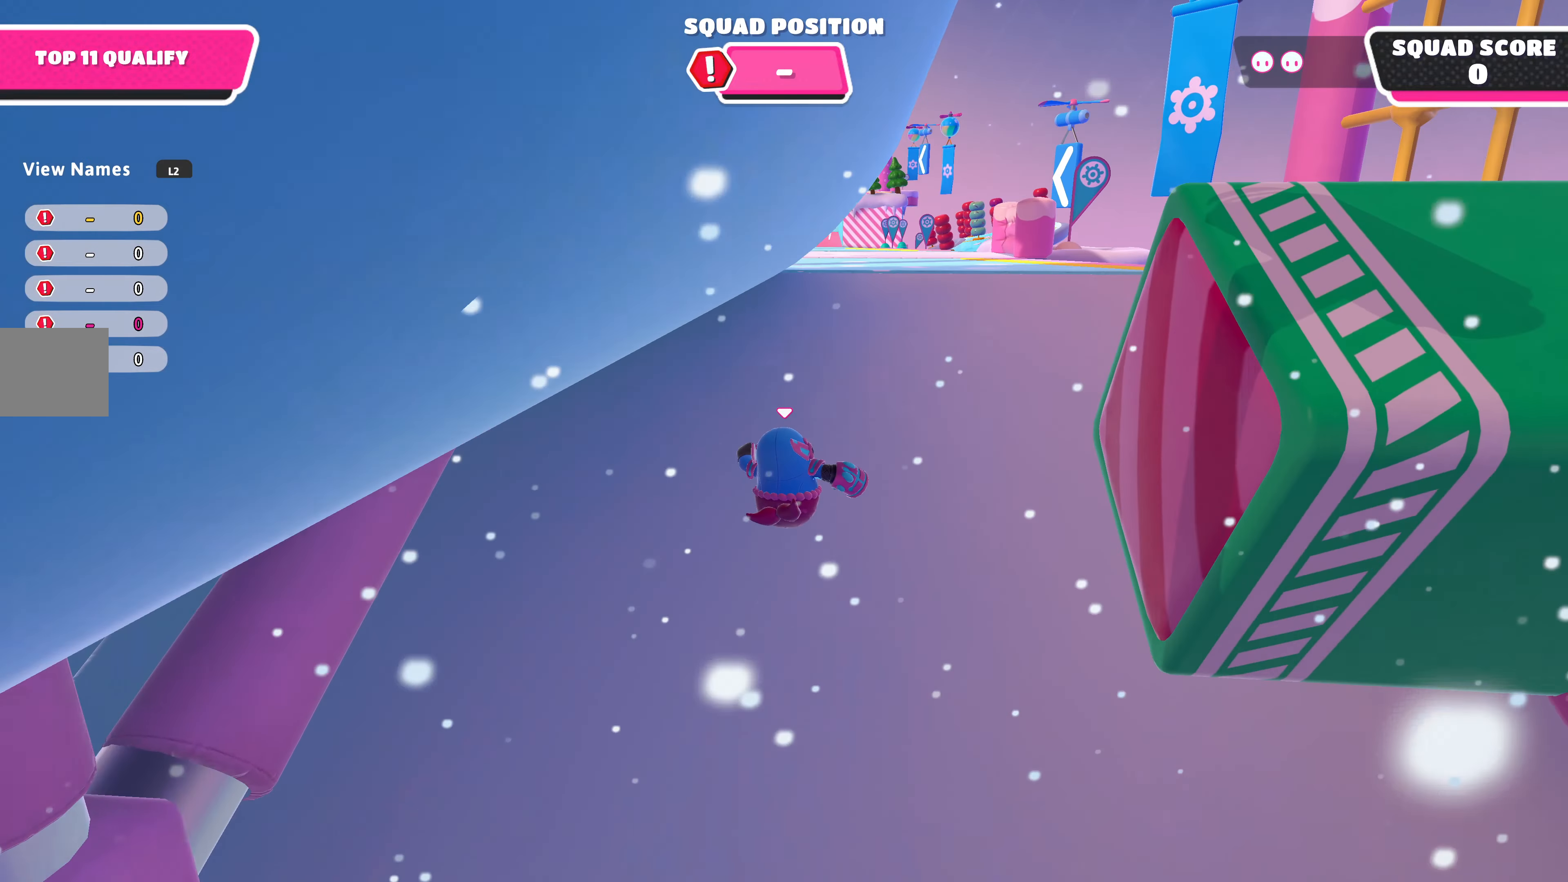
{"buttons": [], "left_stick": "up", "right_stick": "center", "events": [[167, "right_stick", "left"], [334, "right_stick", "center"]]}